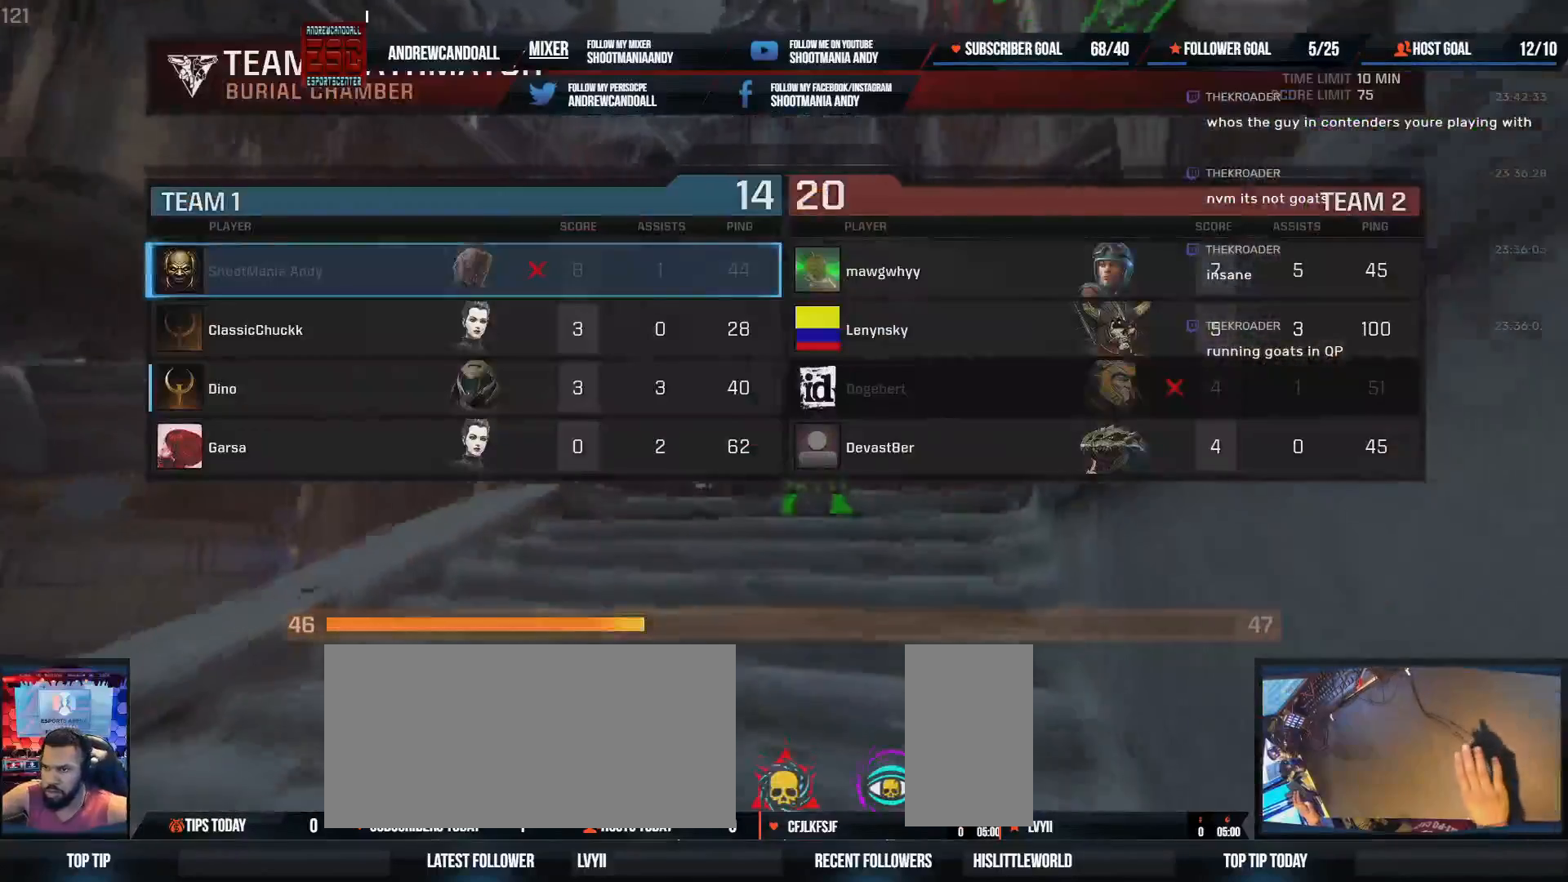
Gameplay with keyboard and mouse; each line is a JSON object with the keys and mouse buttons held at the frame after it. "events" lists presses ("down") and releases ("up") of "a", "alt", "backspace", "caps_lock", "ctrl", "d", "delete", "end", "home", "r", "s", "shift", "tab", "tilde", "w", "mouse_left", "mouse_wheel", "mouse_right", "mouse_mb4" and "mouse_mb5" between this image and that frame as [ms after this image, input, new state], when the widget could be followed in between. "mouse_left", "mouse_wheel", "mouse_right", "mouse_mb4", "mouse_mb5" = the "left", "wheel", "right", "mb4", "mb5" buttons of the "mouse" list. No other keys are recorded. "wheel" means that the mouse wheel is clicked or scrolled. Not read: mouse_move.
{"keys": ["a", "r", "w"], "mouse": [], "events": []}
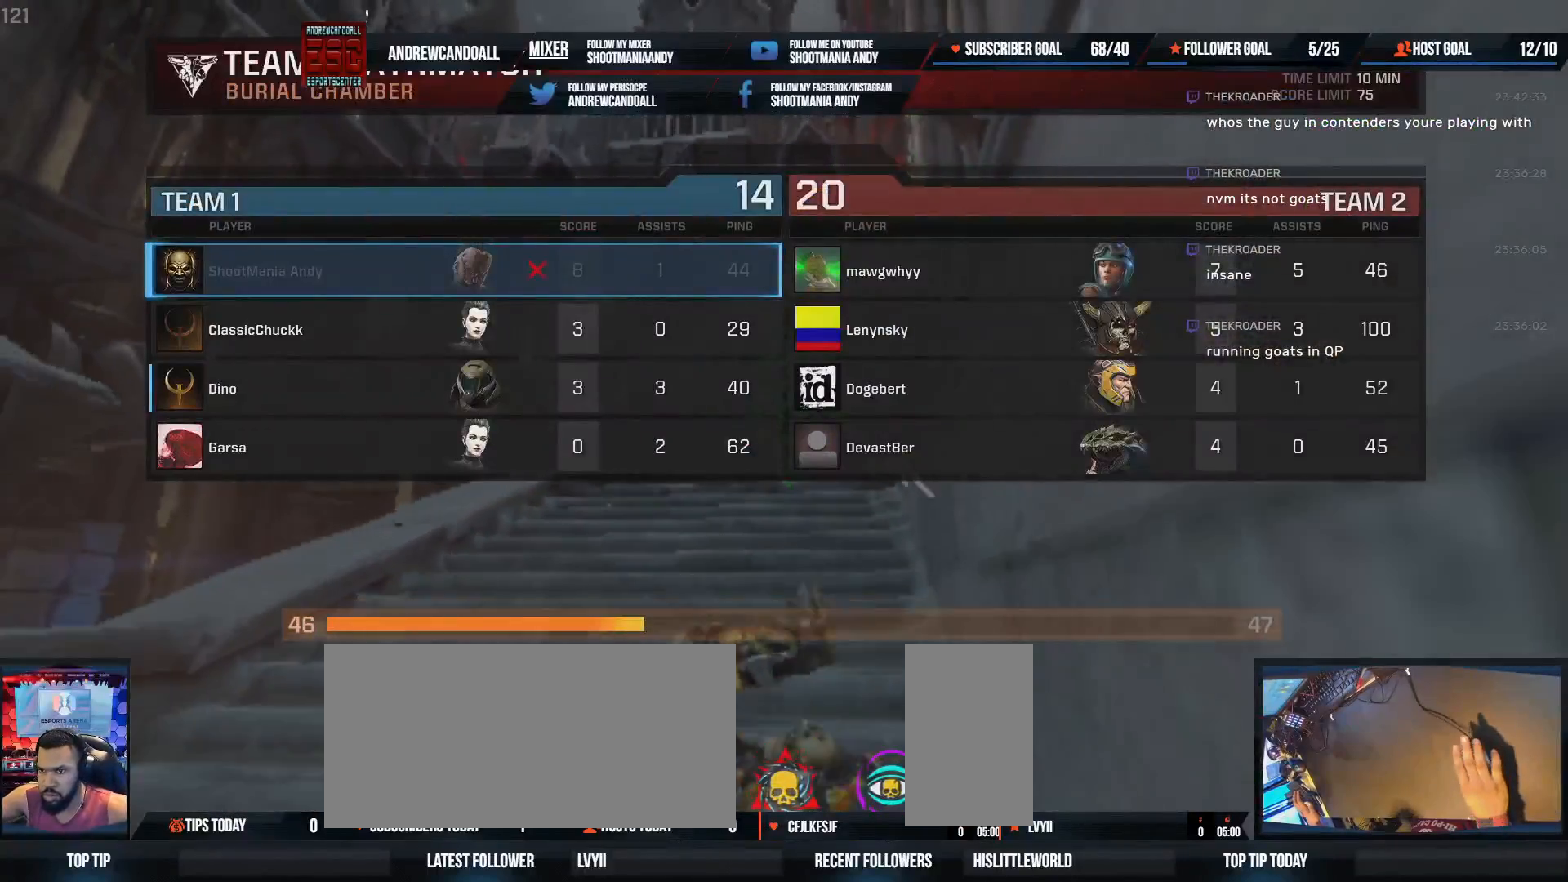
{"keys": ["w"], "mouse": [], "events": [[183, "delete", "down"], [233, "r", "up"], [300, "delete", "up"], [417, "delete", "down"], [433, "a", "up"], [500, "delete", "up"]]}
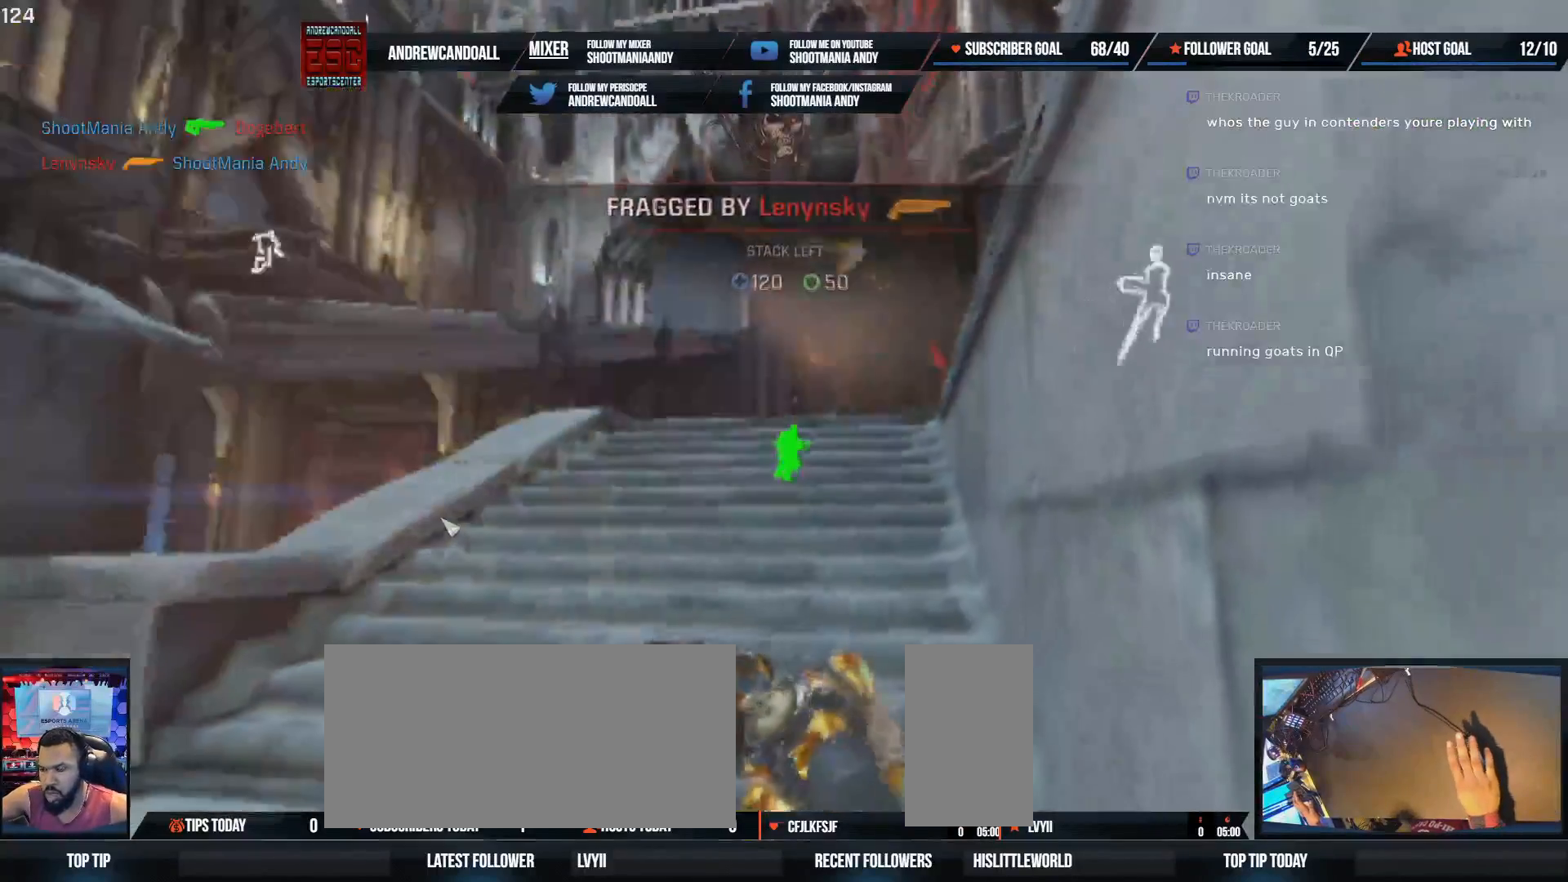
{"keys": ["w"], "mouse": [], "events": [[117, "delete", "down"], [150, "a", "down"], [200, "delete", "up"], [300, "delete", "down"], [317, "a", "up"], [433, "delete", "up"]]}
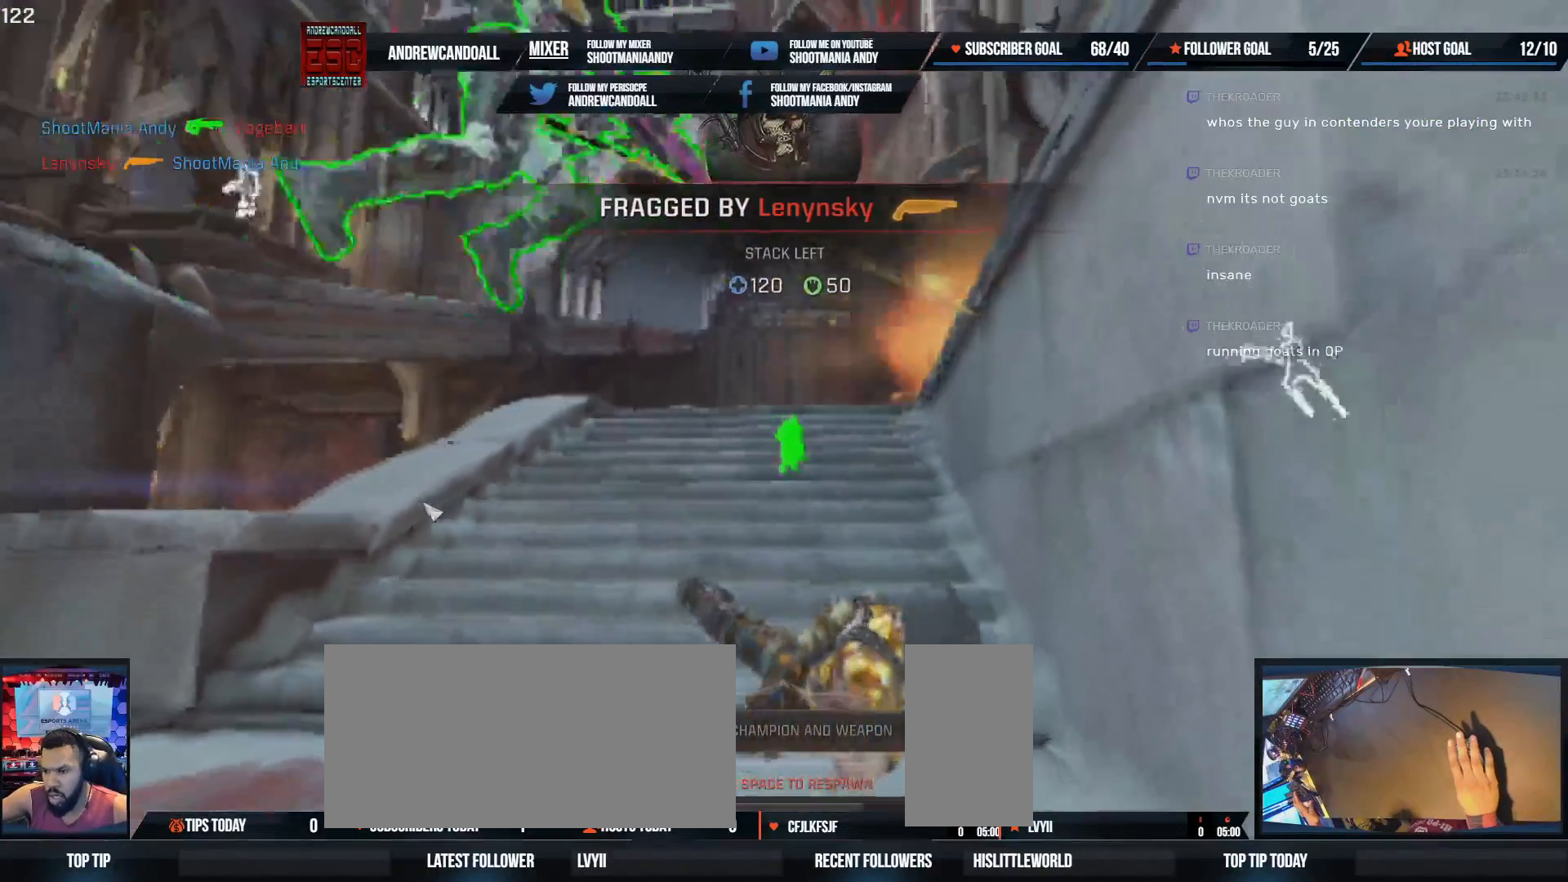
{"keys": ["w"], "mouse": [], "events": [[50, "delete", "down"], [150, "delete", "up"], [233, "delete", "down"], [367, "delete", "up"]]}
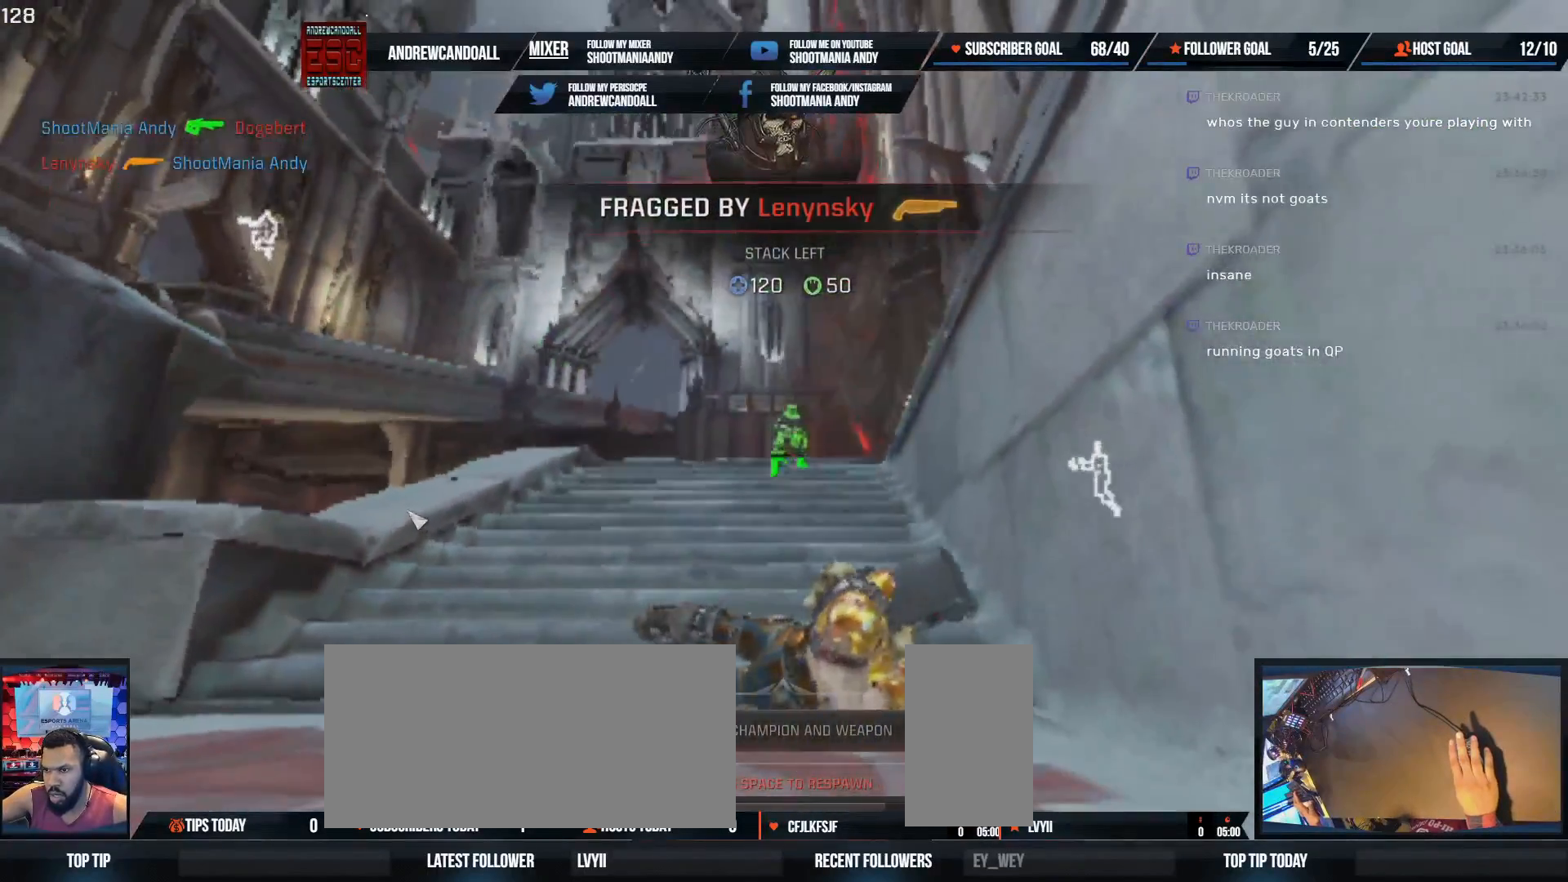
{"keys": [], "mouse": [], "events": [[17, "delete", "down"], [83, "delete", "up"], [217, "delete", "down"], [333, "delete", "up"], [467, "w", "up"]]}
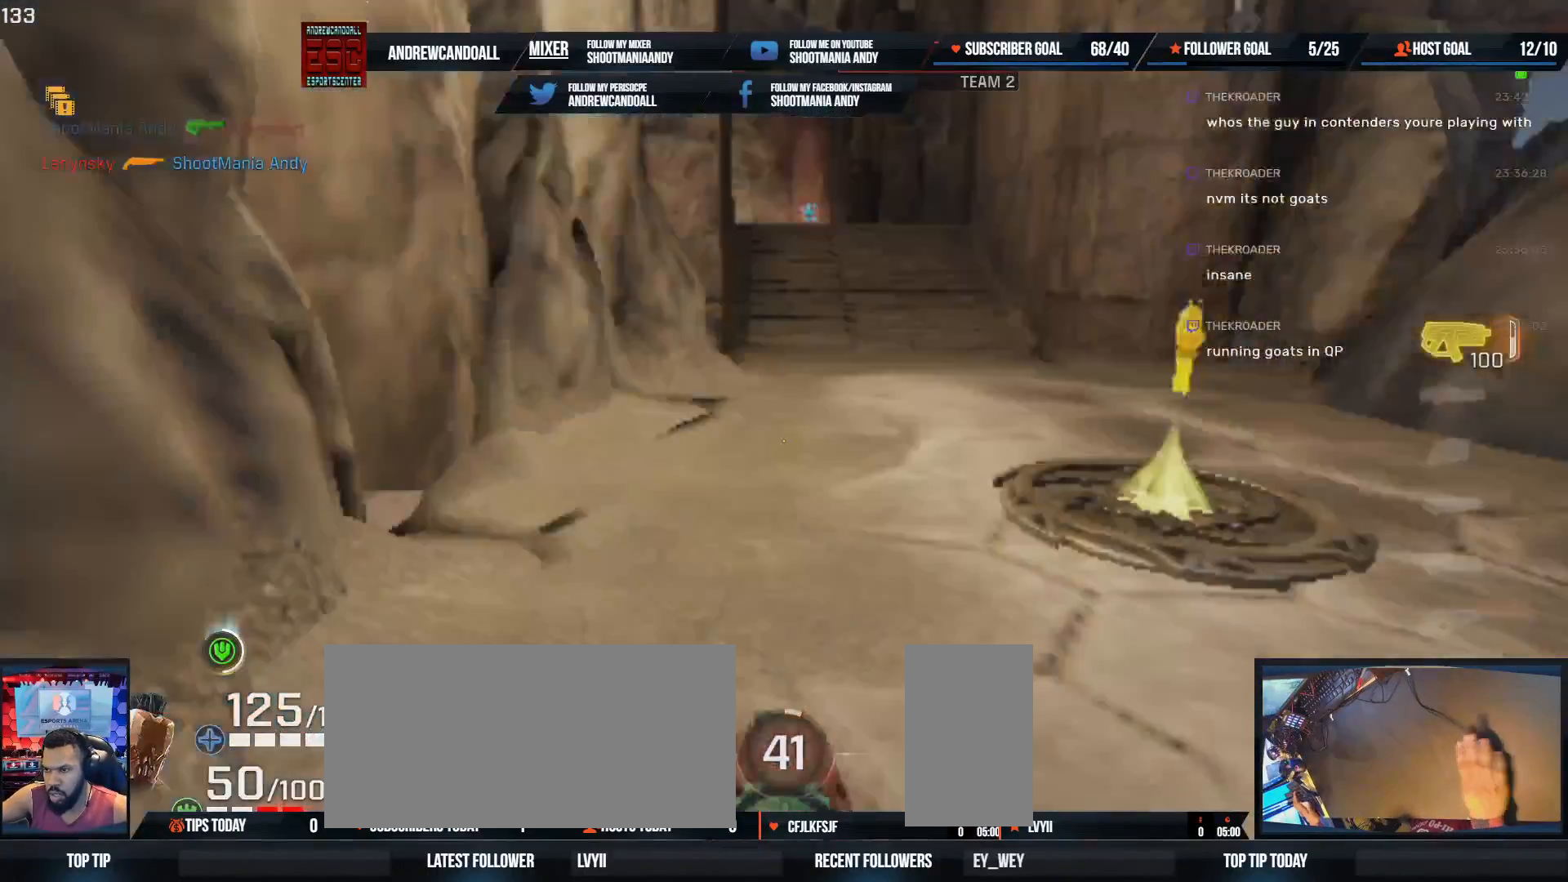
{"keys": ["d", "w"], "mouse": []}
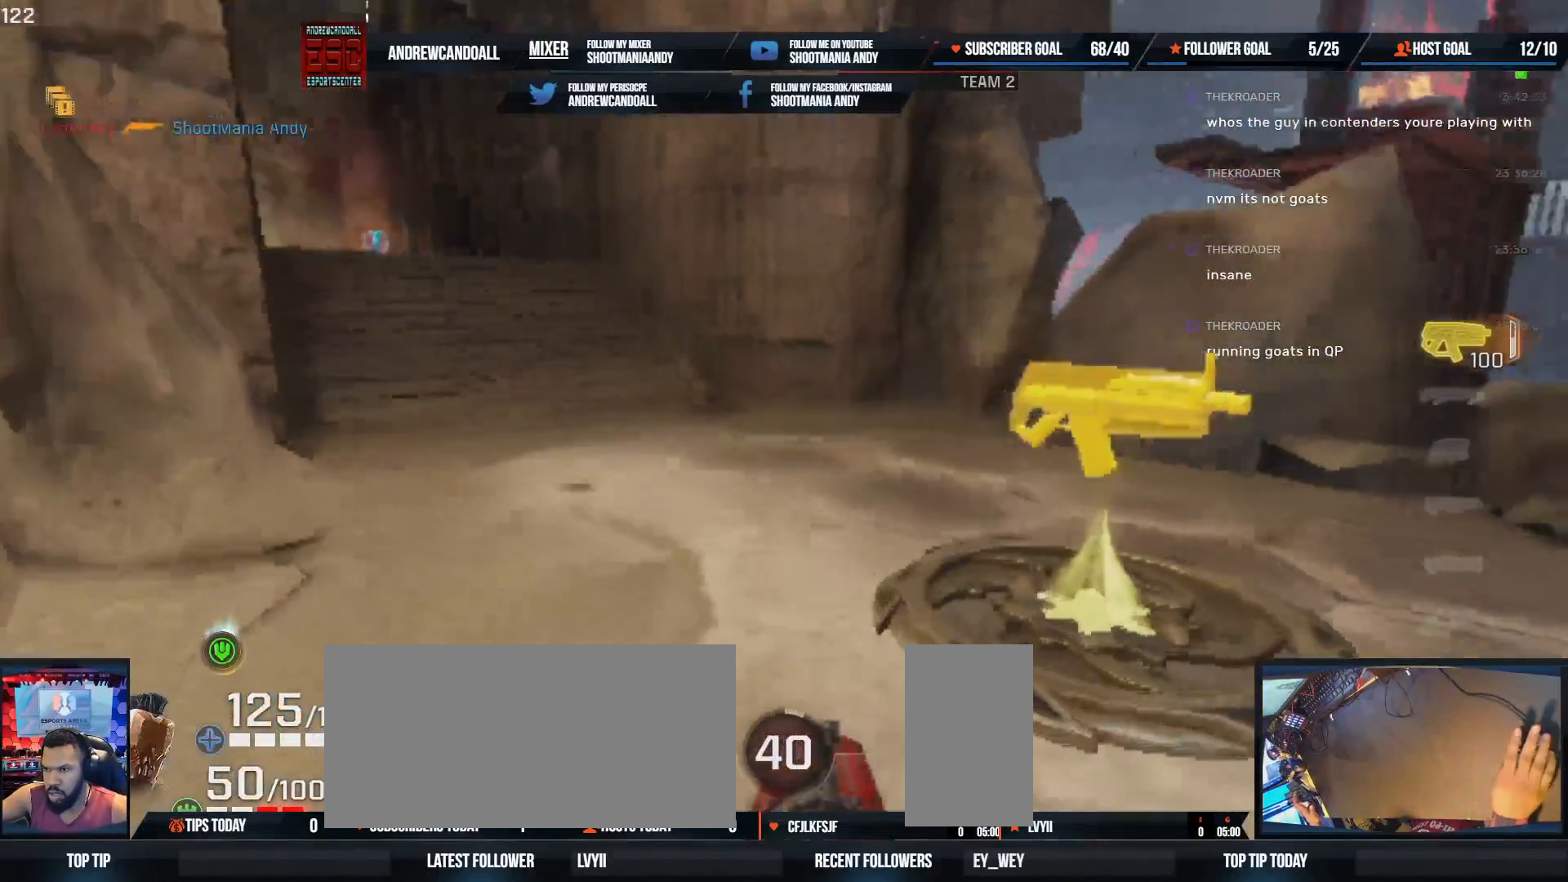
{"keys": ["a", "w"], "mouse": [], "events": [[67, "a", "down"], [100, "d", "up"], [150, "a", "up"], [167, "d", "down"], [267, "a", "down"], [350, "d", "up"]]}
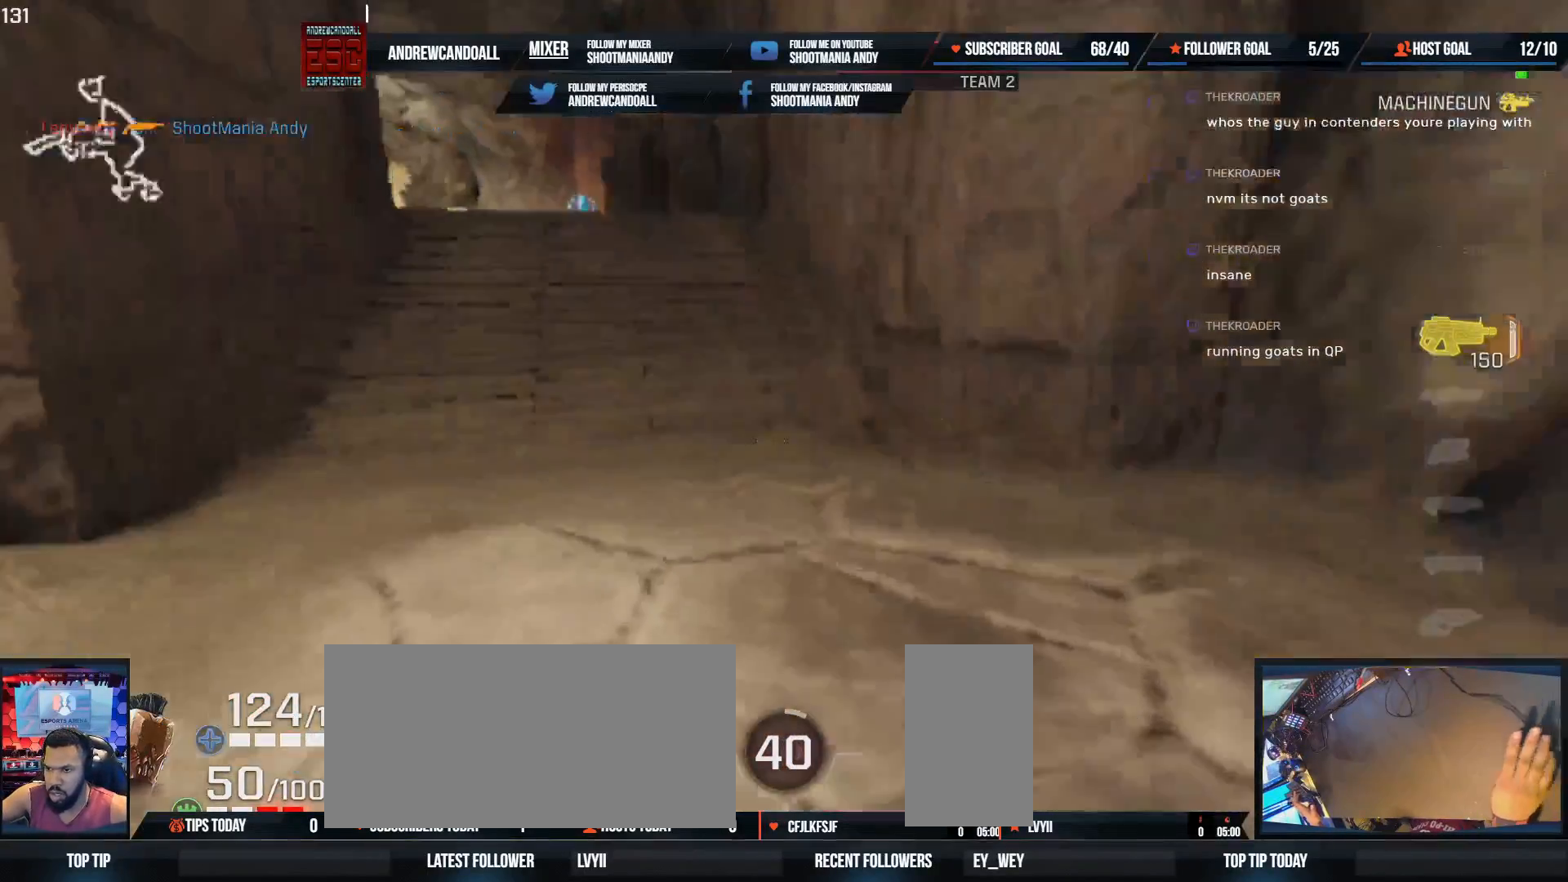
{"keys": ["d", "w"], "mouse": [], "events": [[217, "shift", "down"], [350, "shift", "up"], [367, "a", "up"], [433, "d", "down"]]}
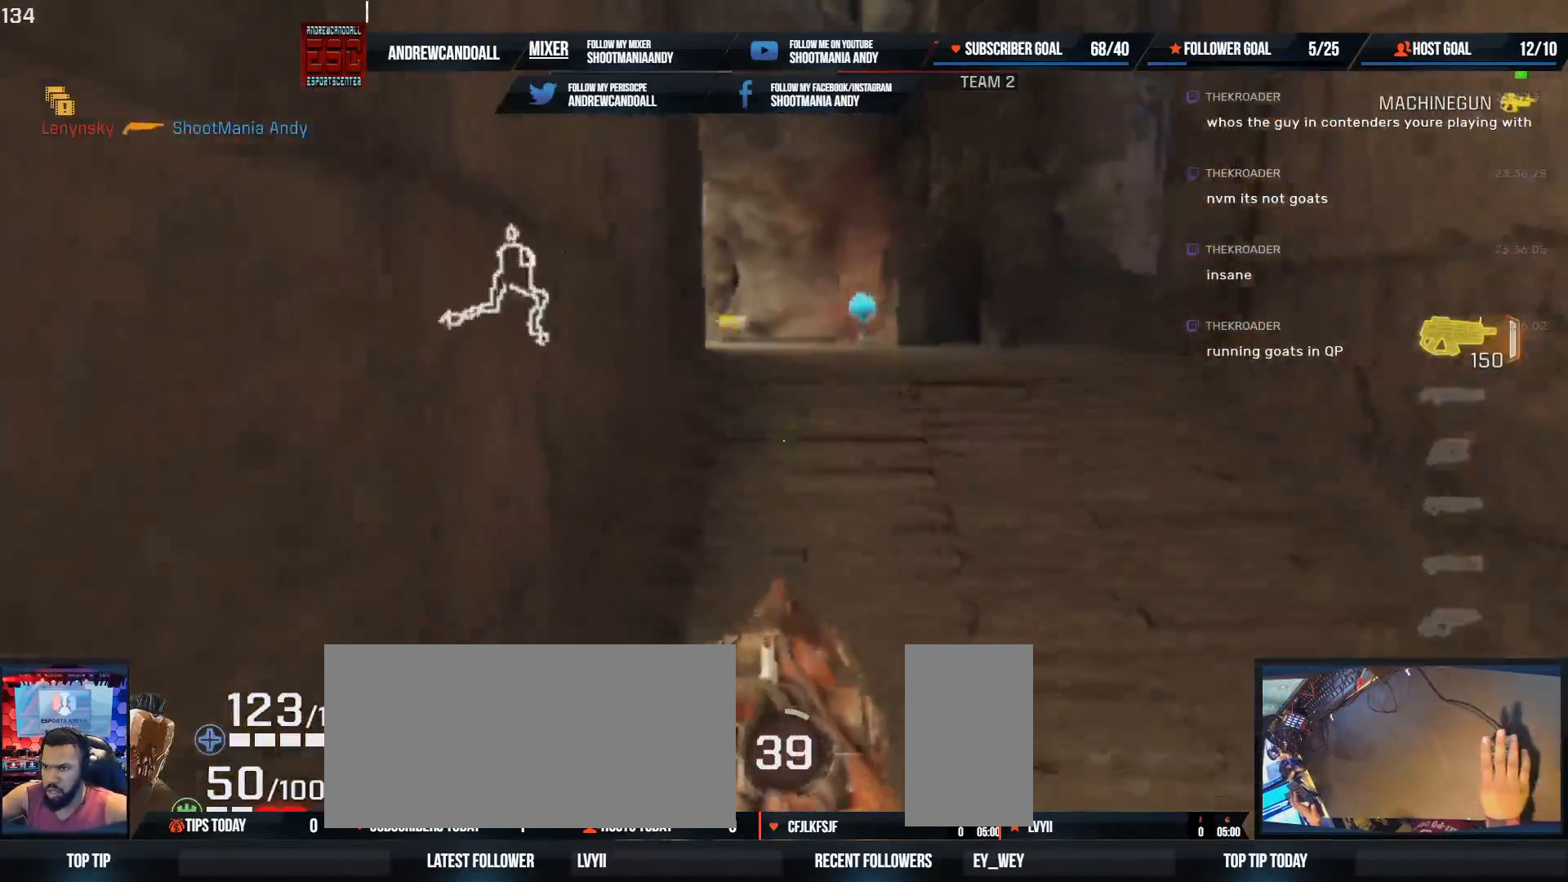
{"keys": ["a", "shift", "w"], "mouse": [], "events": [[267, "a", "down"], [267, "shift", "down"], [283, "d", "up"]]}
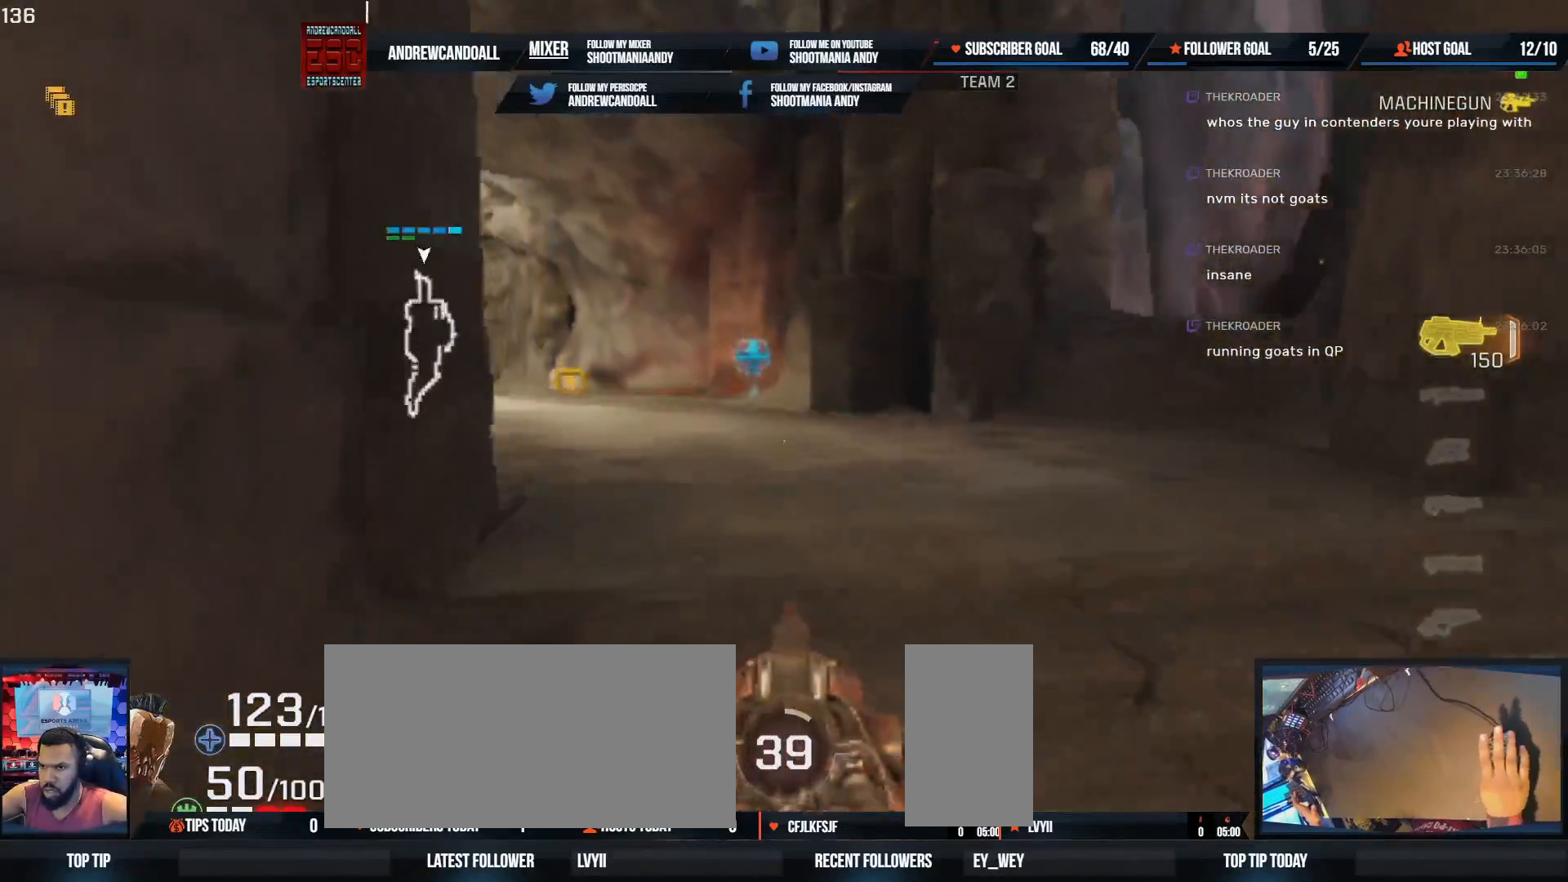
{"keys": ["w"], "mouse": [], "events": [[17, "shift", "up"], [33, "a", "up"], [150, "a", "down"], [167, "shift", "down"], [483, "a", "up"], [483, "shift", "up"]]}
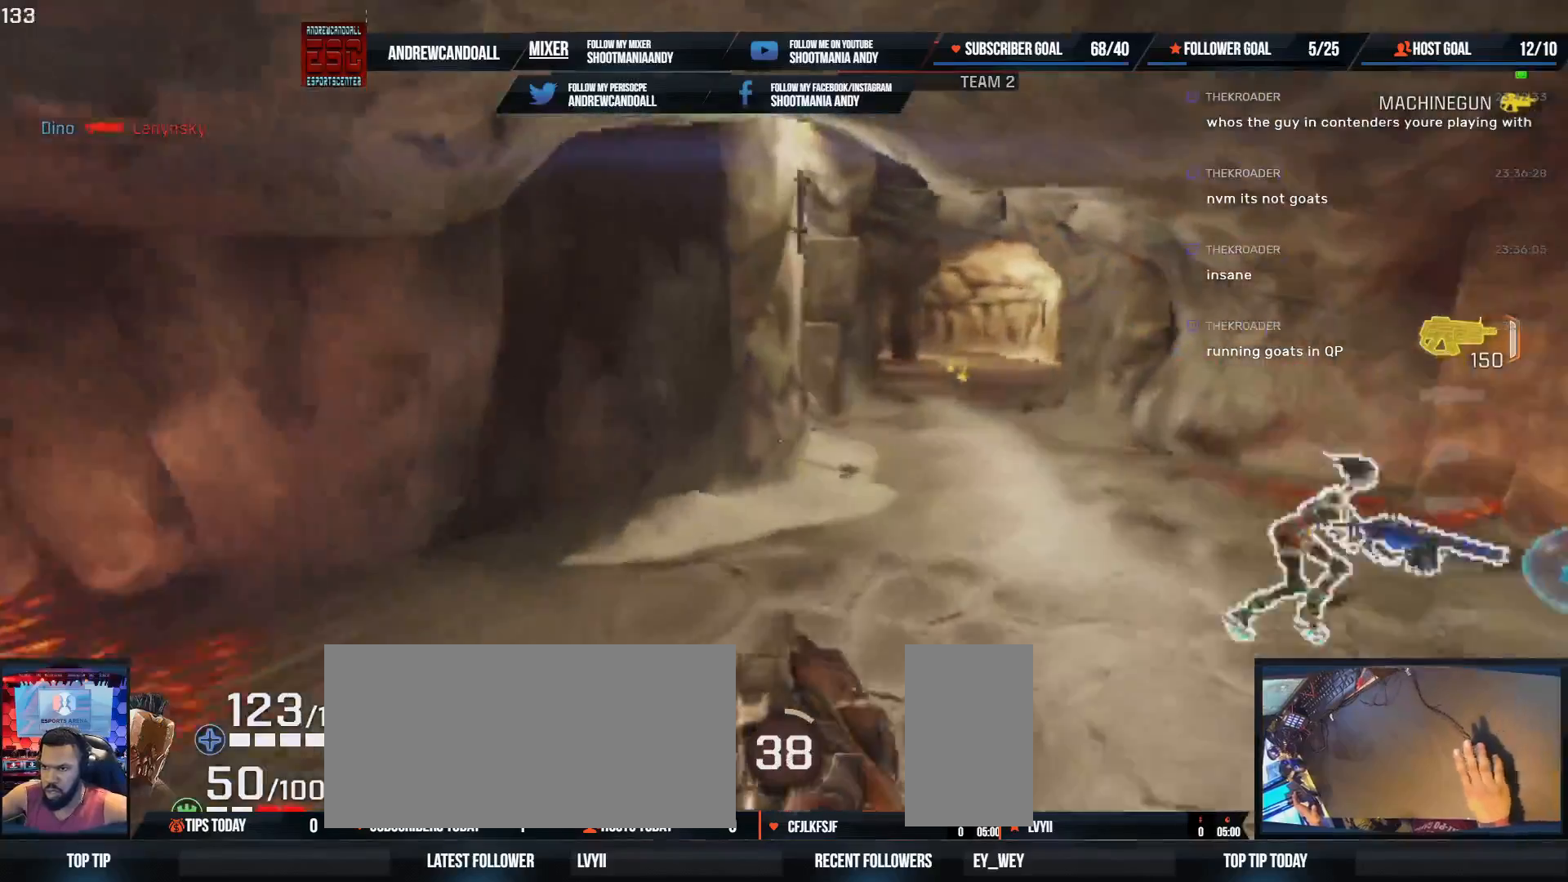
{"keys": ["a", "shift", "w"], "mouse": [], "events": [[283, "shift", "down"], [300, "a", "down"]]}
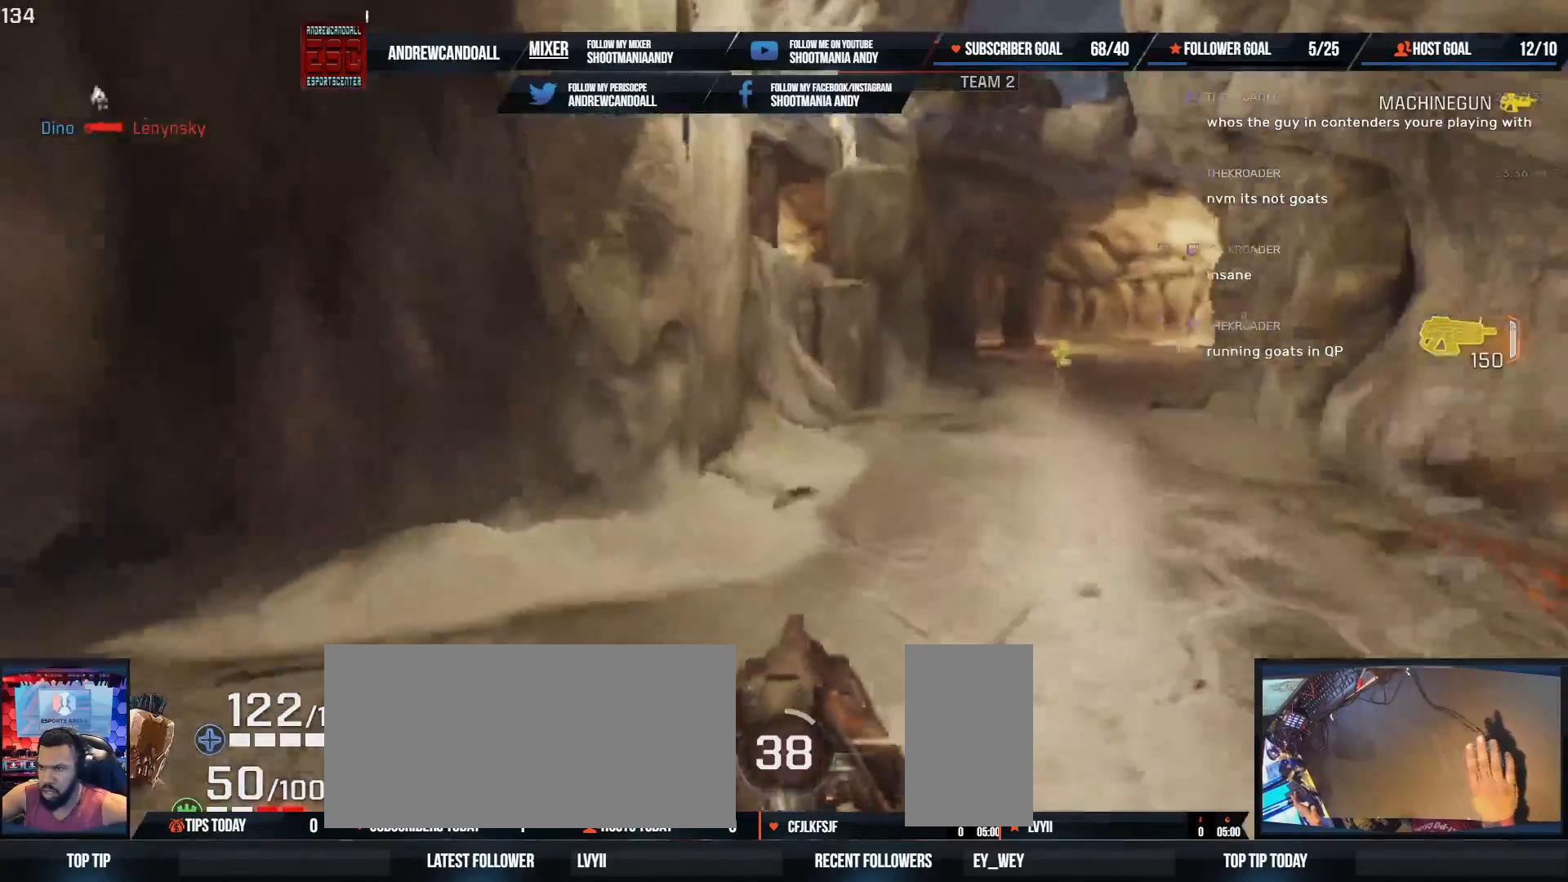
{"keys": ["a", "d", "shift", "w"], "mouse": [], "events": [[150, "shift", "up"], [167, "a", "up"], [233, "a", "down"], [333, "d", "down"], [483, "shift", "down"]]}
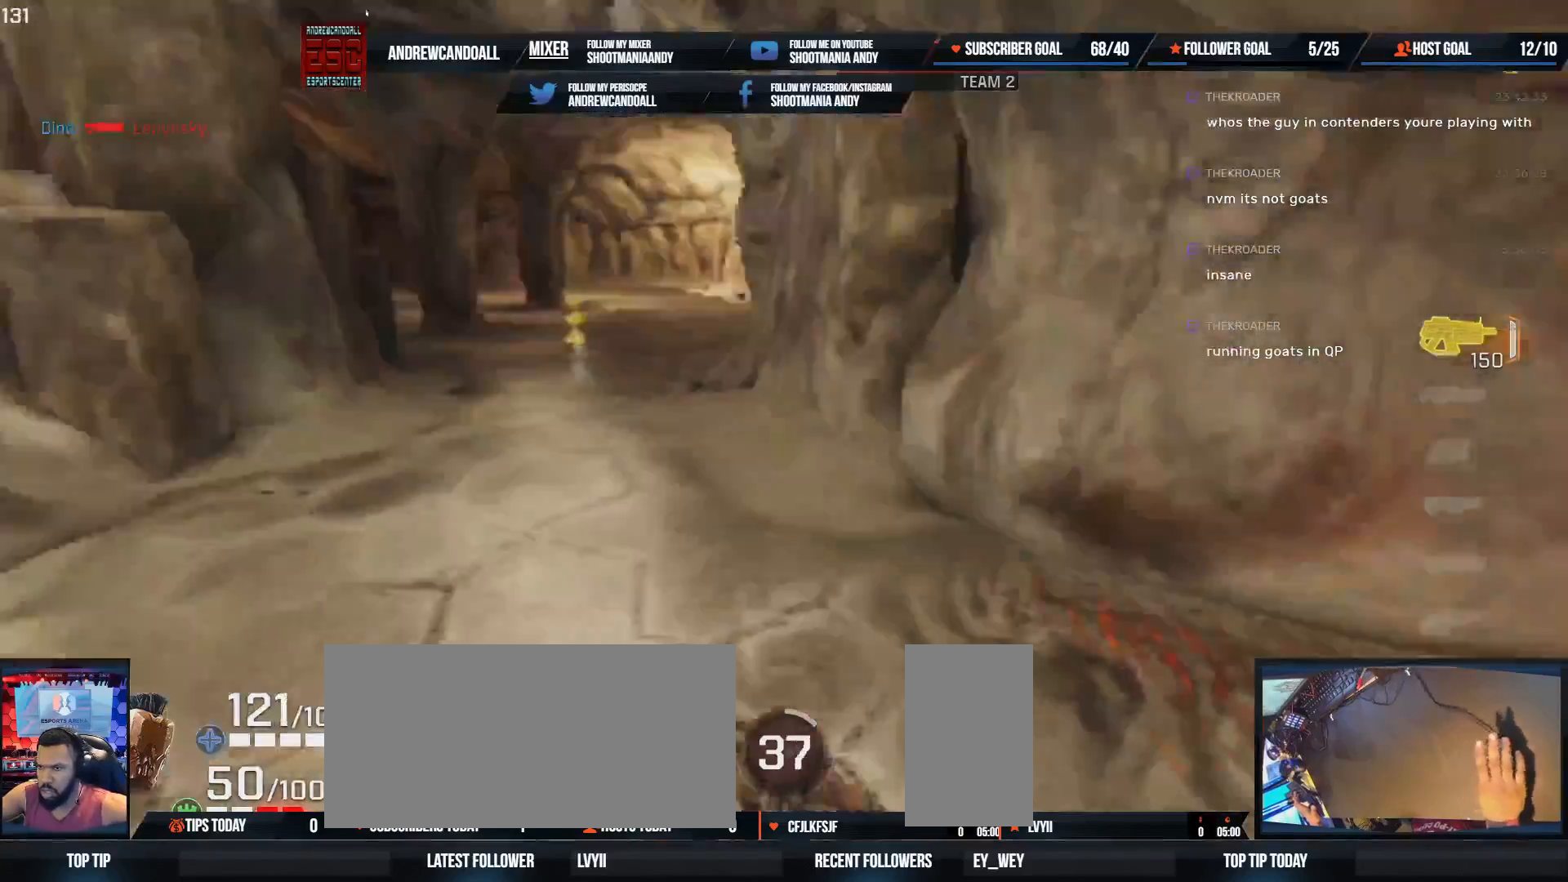
{"keys": ["a", "w"], "mouse": [], "events": [[33, "shift", "up"], [50, "shift", "down"], [283, "d", "up"], [300, "shift", "up"], [317, "a", "up"], [417, "a", "down"]]}
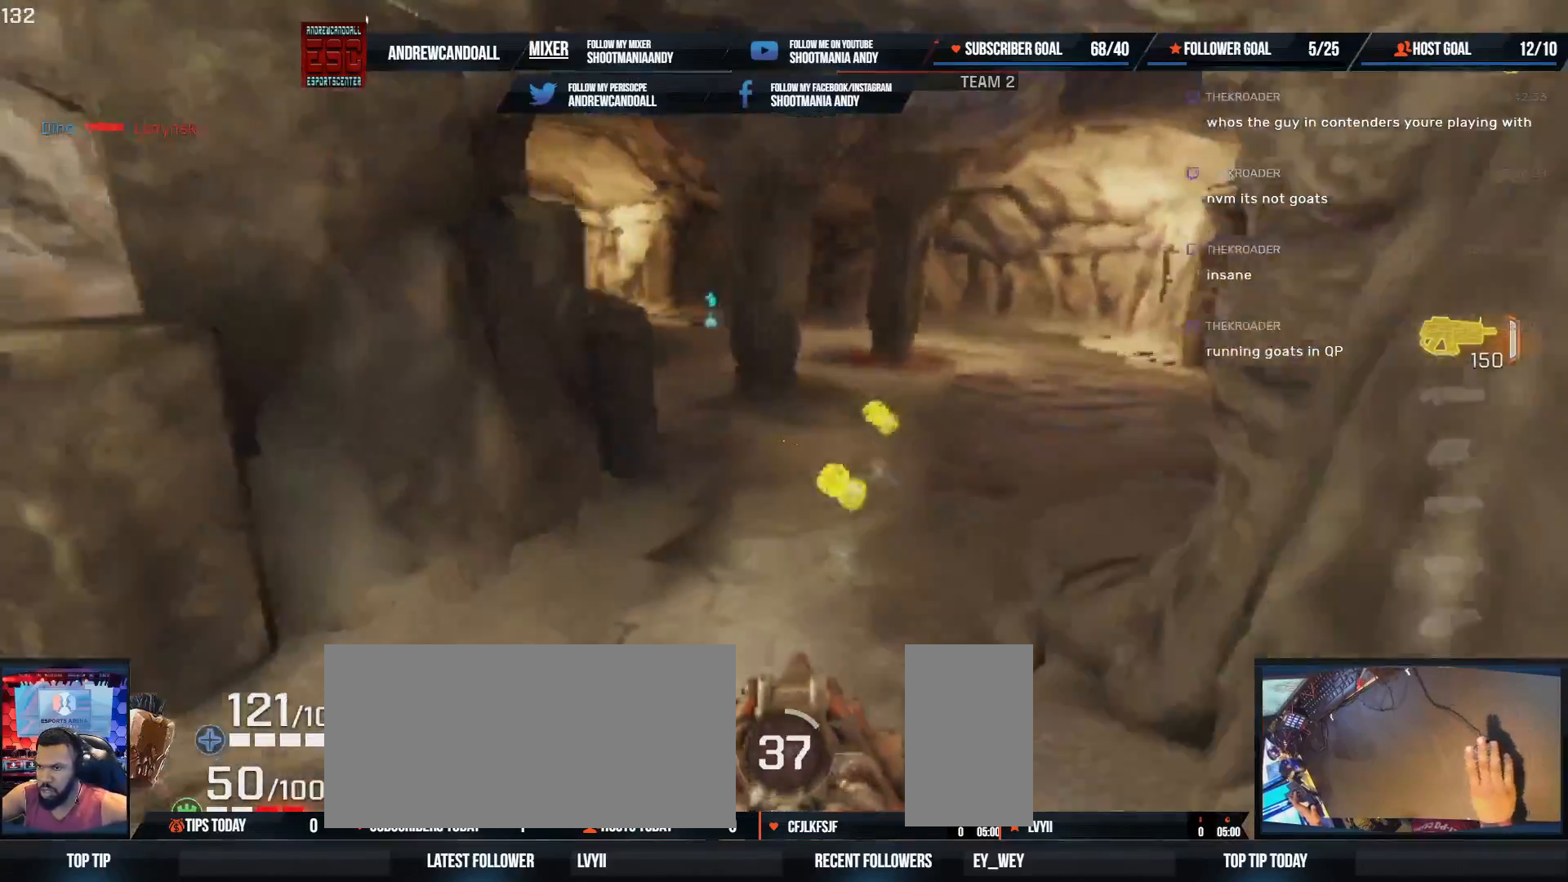
{"keys": ["a", "shift", "w"], "mouse": [], "events": [[67, "shift", "down"]]}
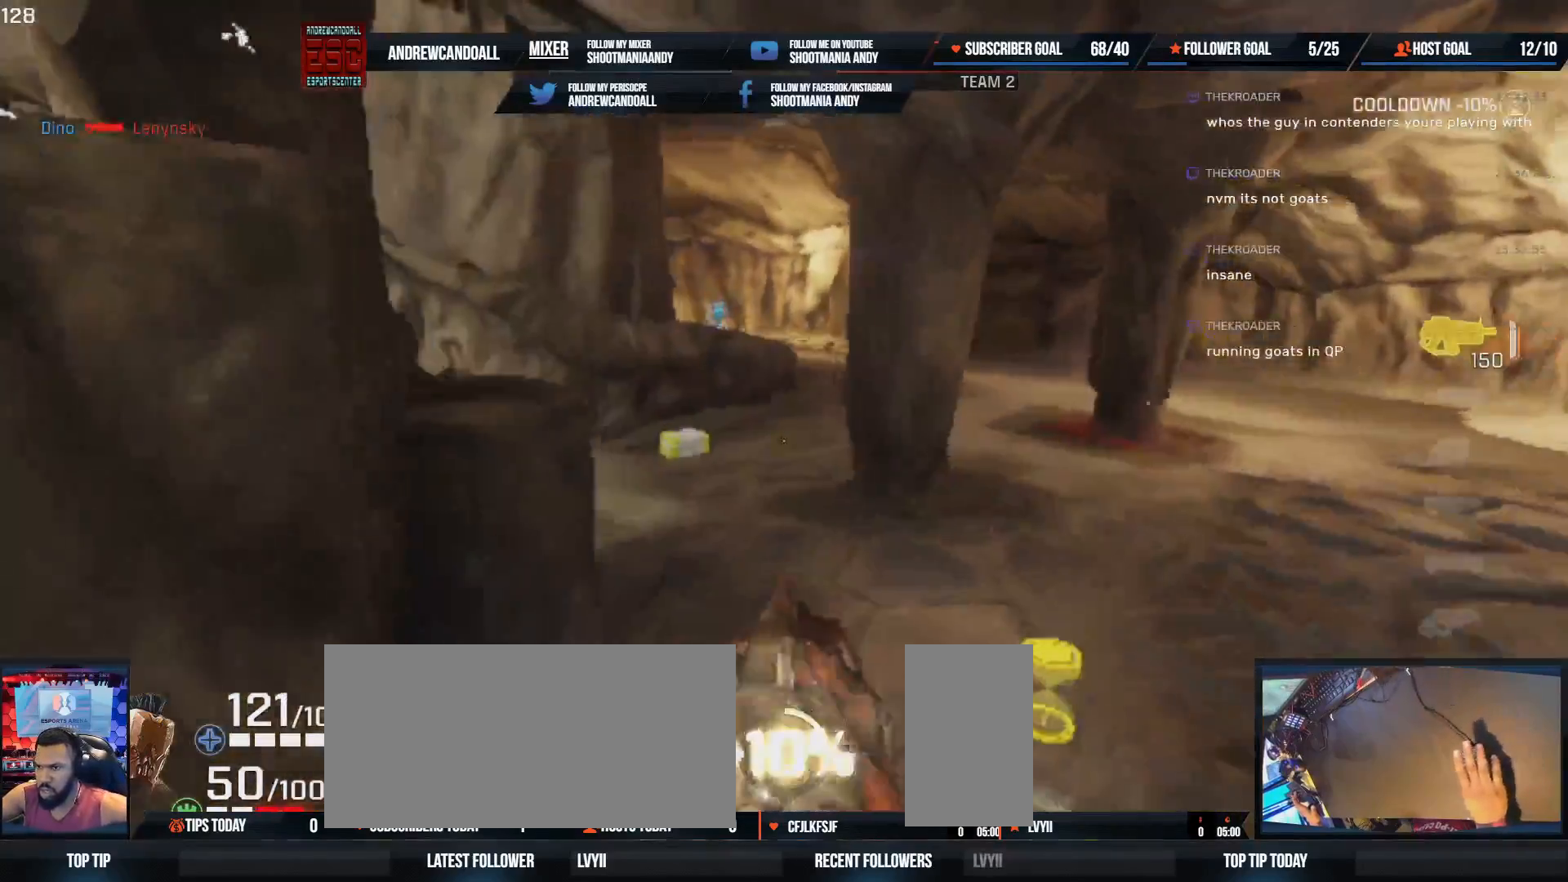
{"keys": ["d", "w"], "mouse": [], "events": [[17, "a", "up"], [17, "shift", "up"], [317, "d", "down"]]}
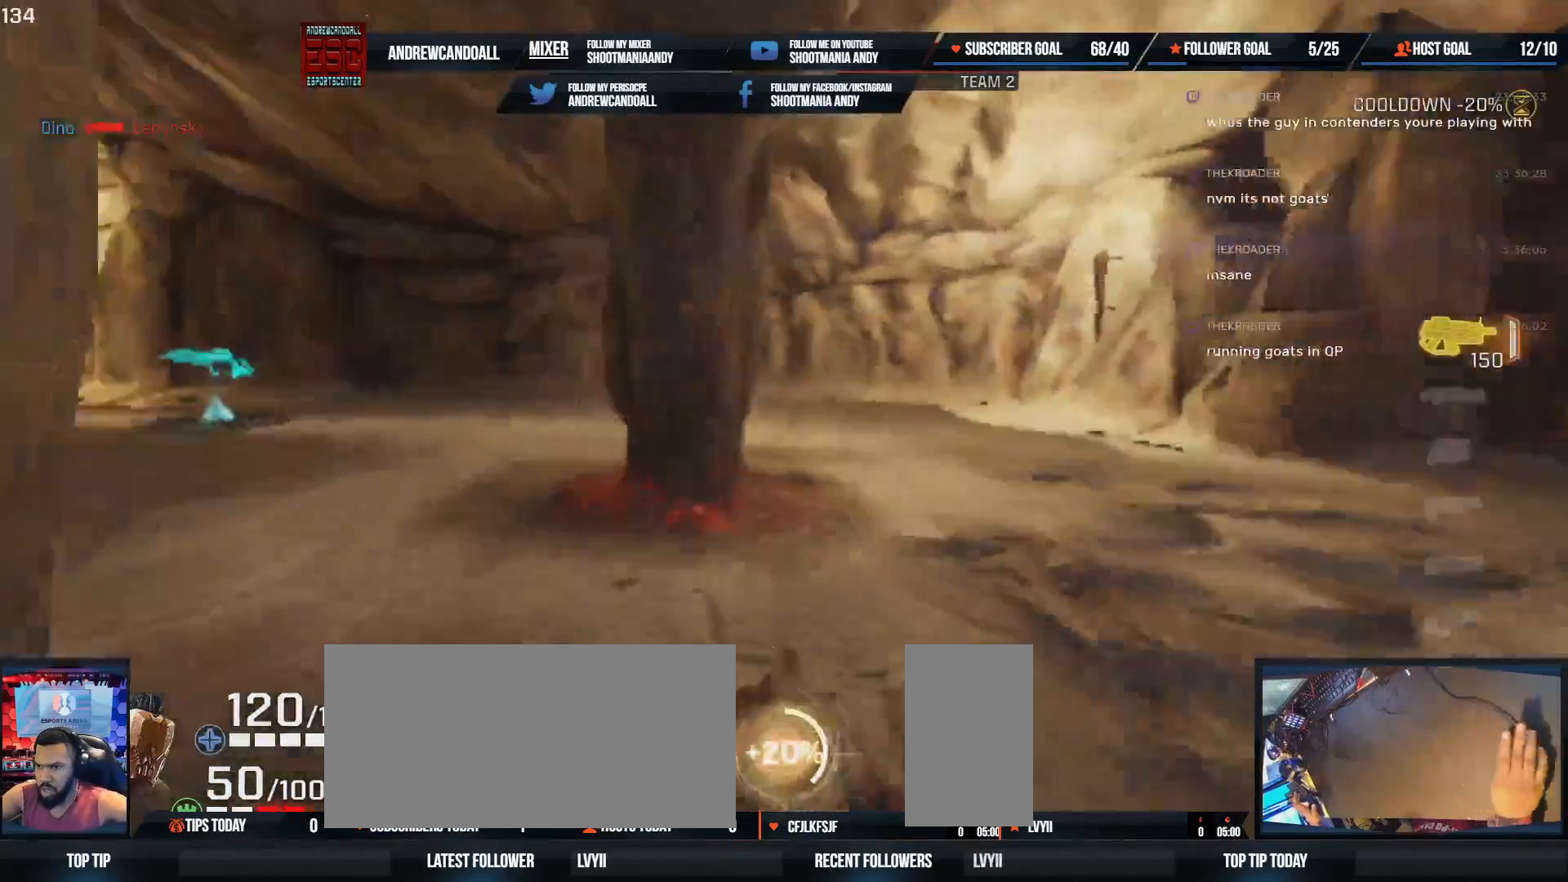
{"keys": ["w"], "mouse": [], "events": [[50, "d", "up"], [283, "a", "down"], [317, "shift", "down"], [483, "a", "up"], [483, "shift", "up"]]}
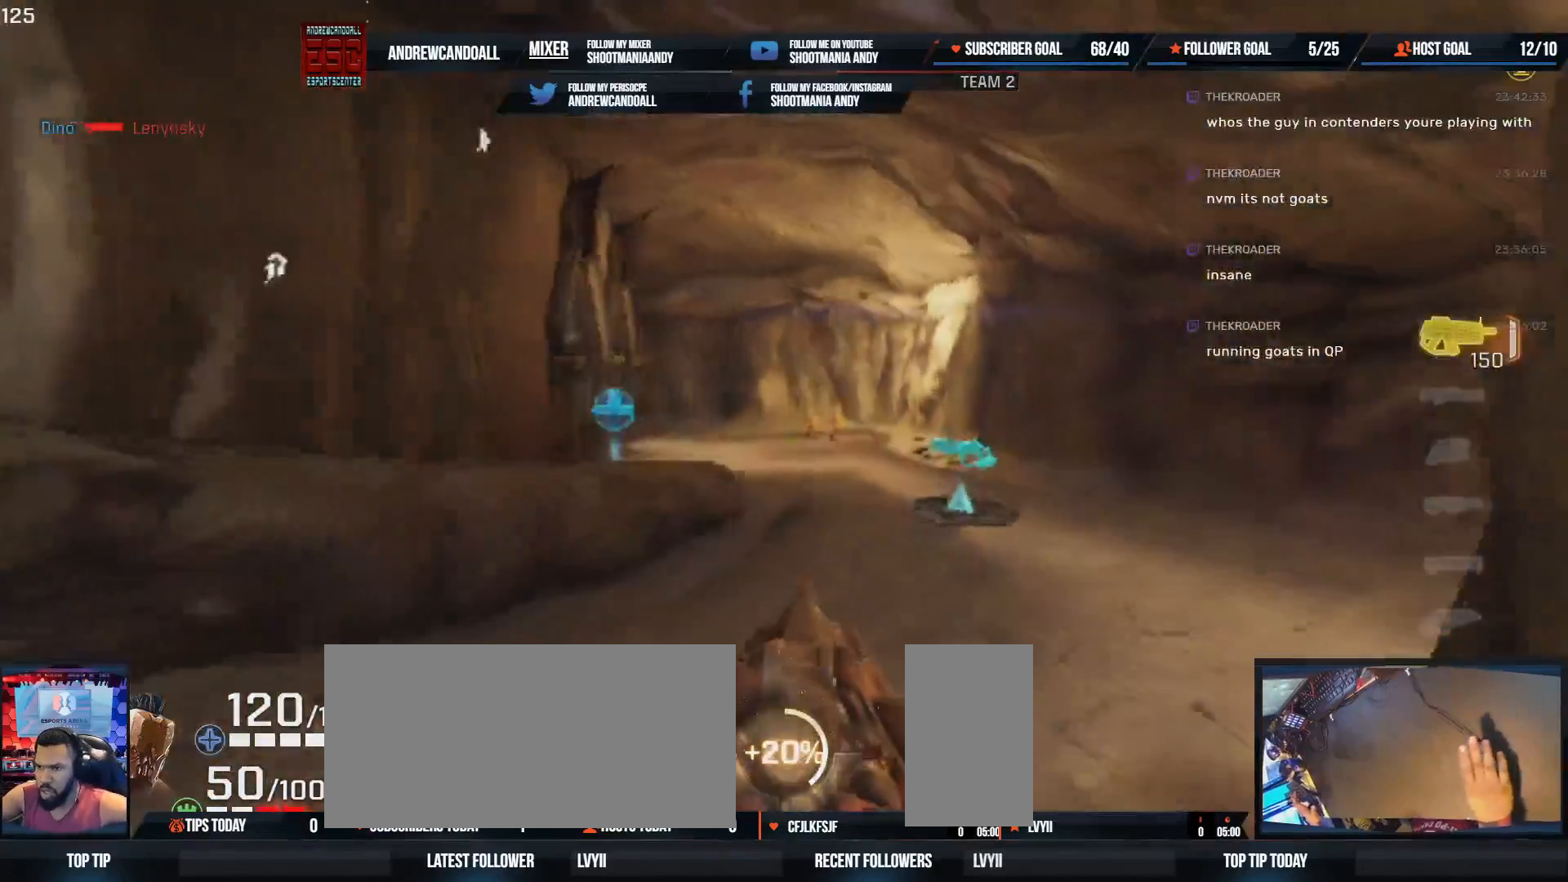
{"keys": ["d", "w"], "mouse": [], "events": [[50, "d", "down"], [133, "a", "down"], [167, "shift", "down"], [183, "d", "up"], [417, "shift", "up"], [433, "a", "up"], [450, "d", "down"]]}
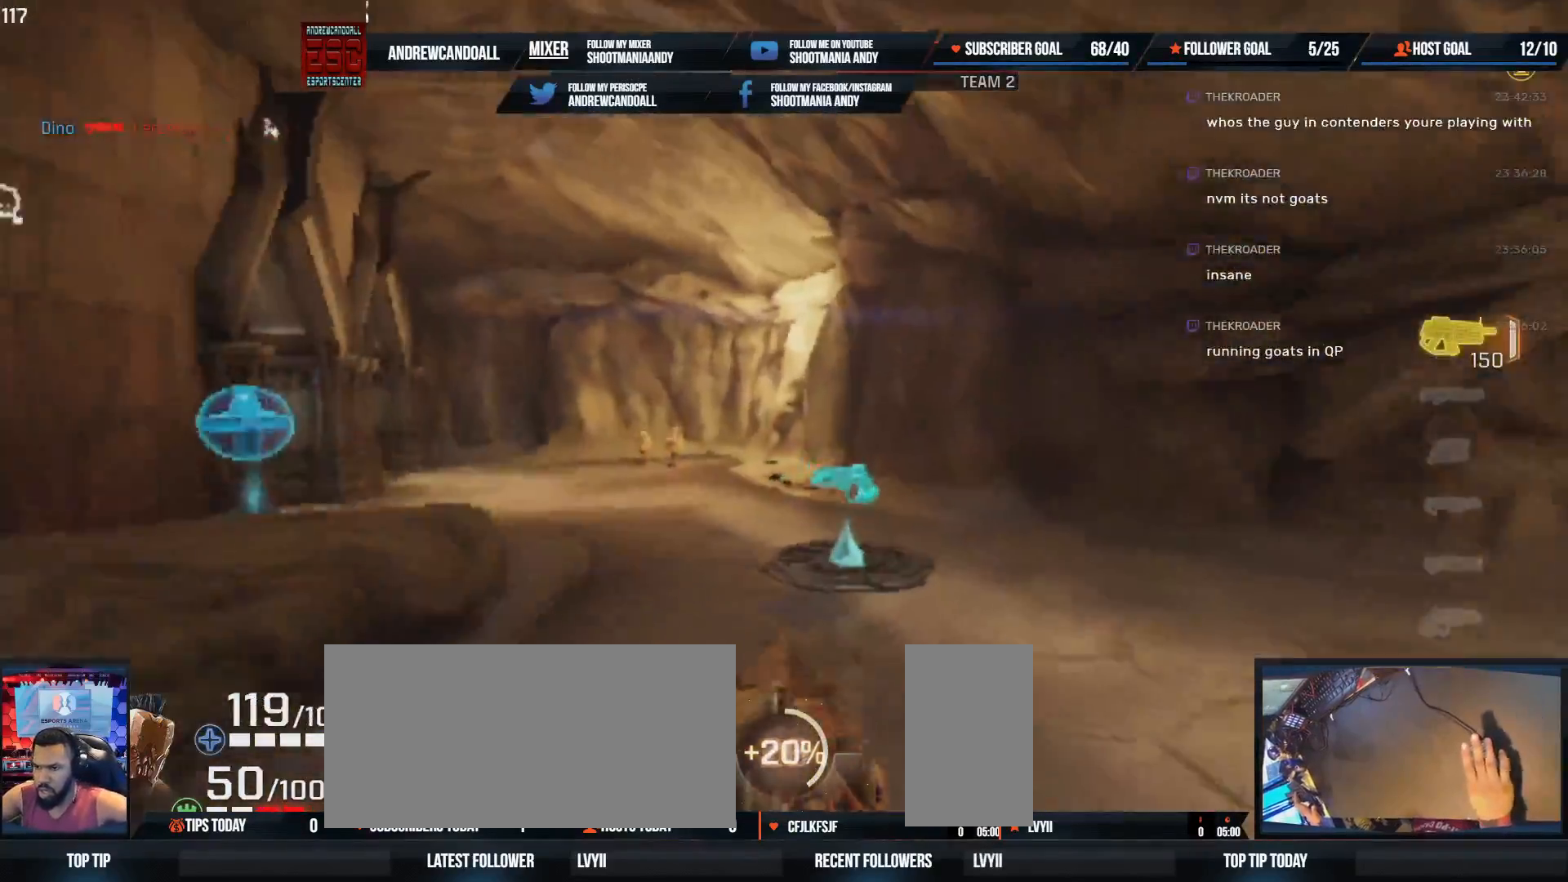
{"keys": ["d", "w"], "mouse": [], "events": [[133, "a", "down"], [183, "a", "up"]]}
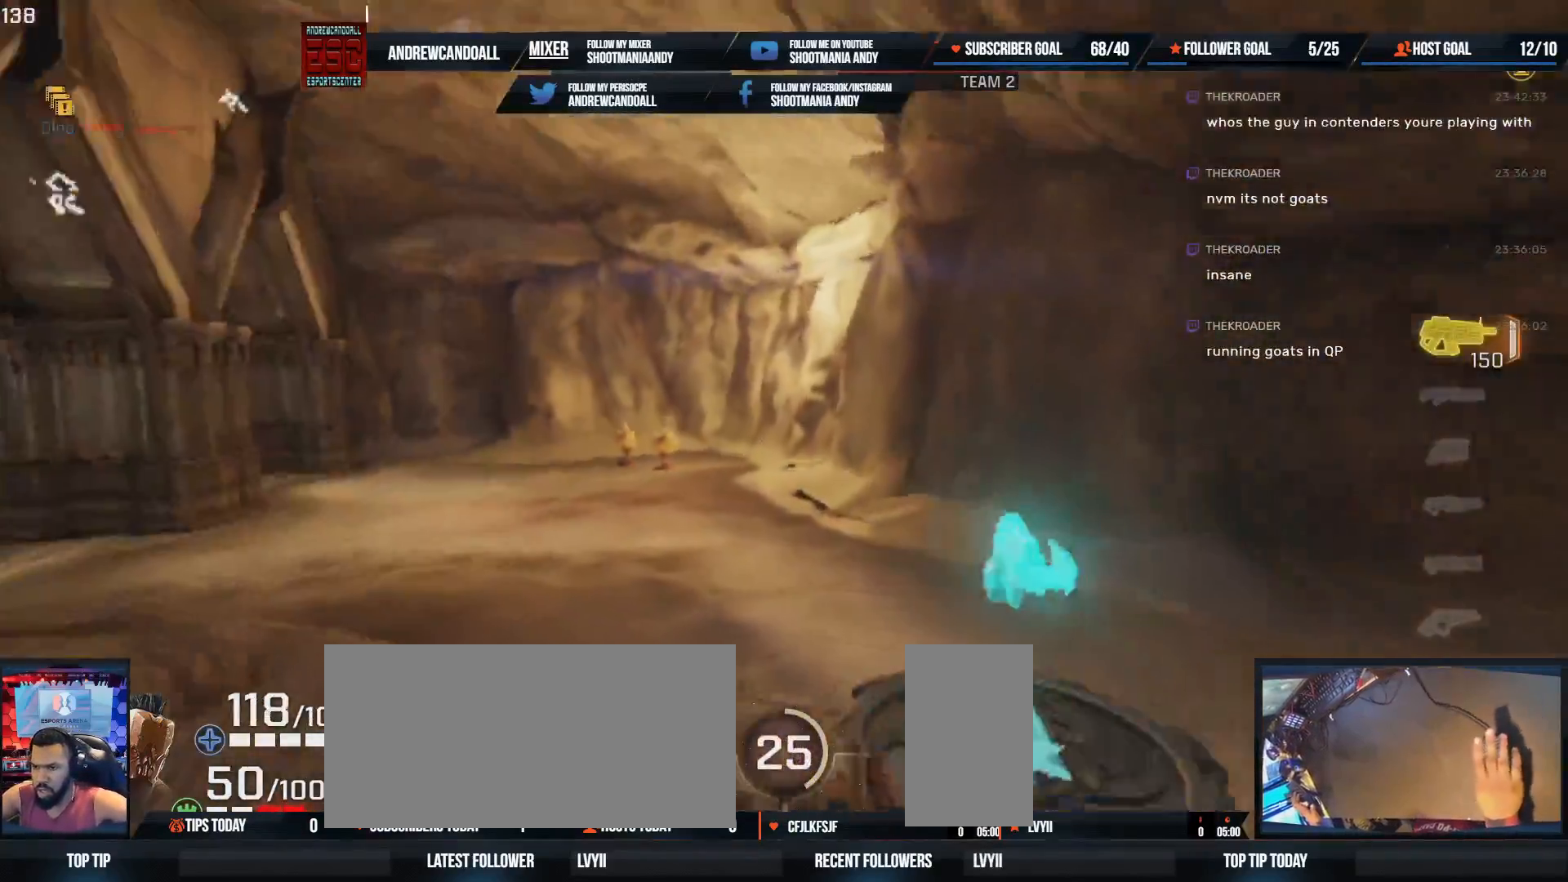
{"keys": ["a", "end", "w"], "mouse": [], "events": [[200, "end", "down"], [317, "a", "down"], [400, "d", "up"], [400, "end", "up"], [483, "end", "down"]]}
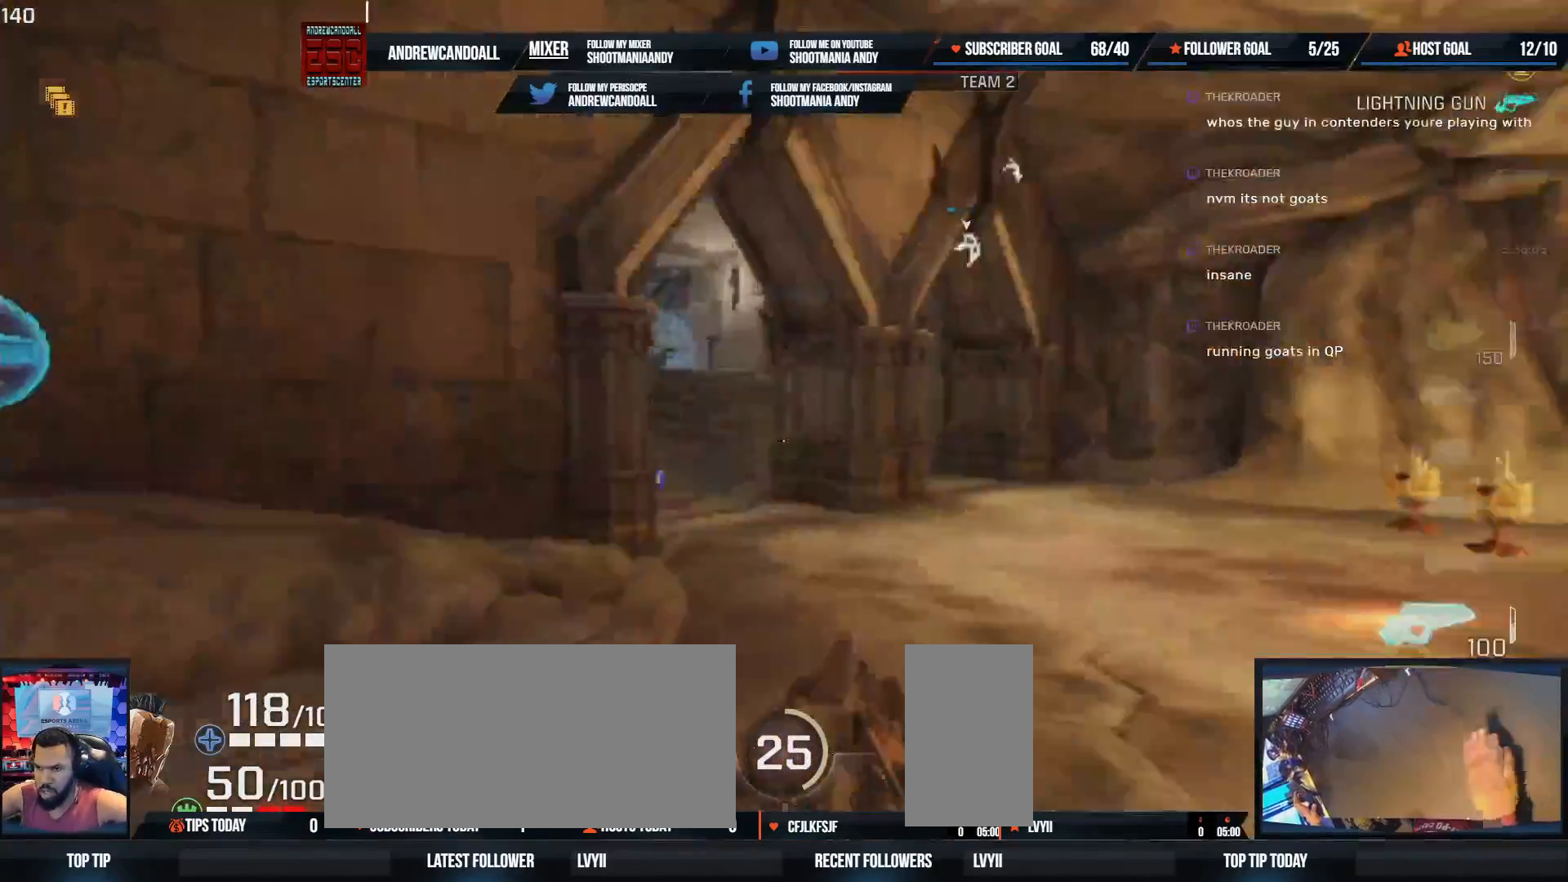
{"keys": ["a", "shift", "w"], "mouse": [], "events": [[133, "end", "up"], [150, "a", "up"], [250, "d", "down"], [383, "a", "down"], [433, "d", "up"], [433, "shift", "down"]]}
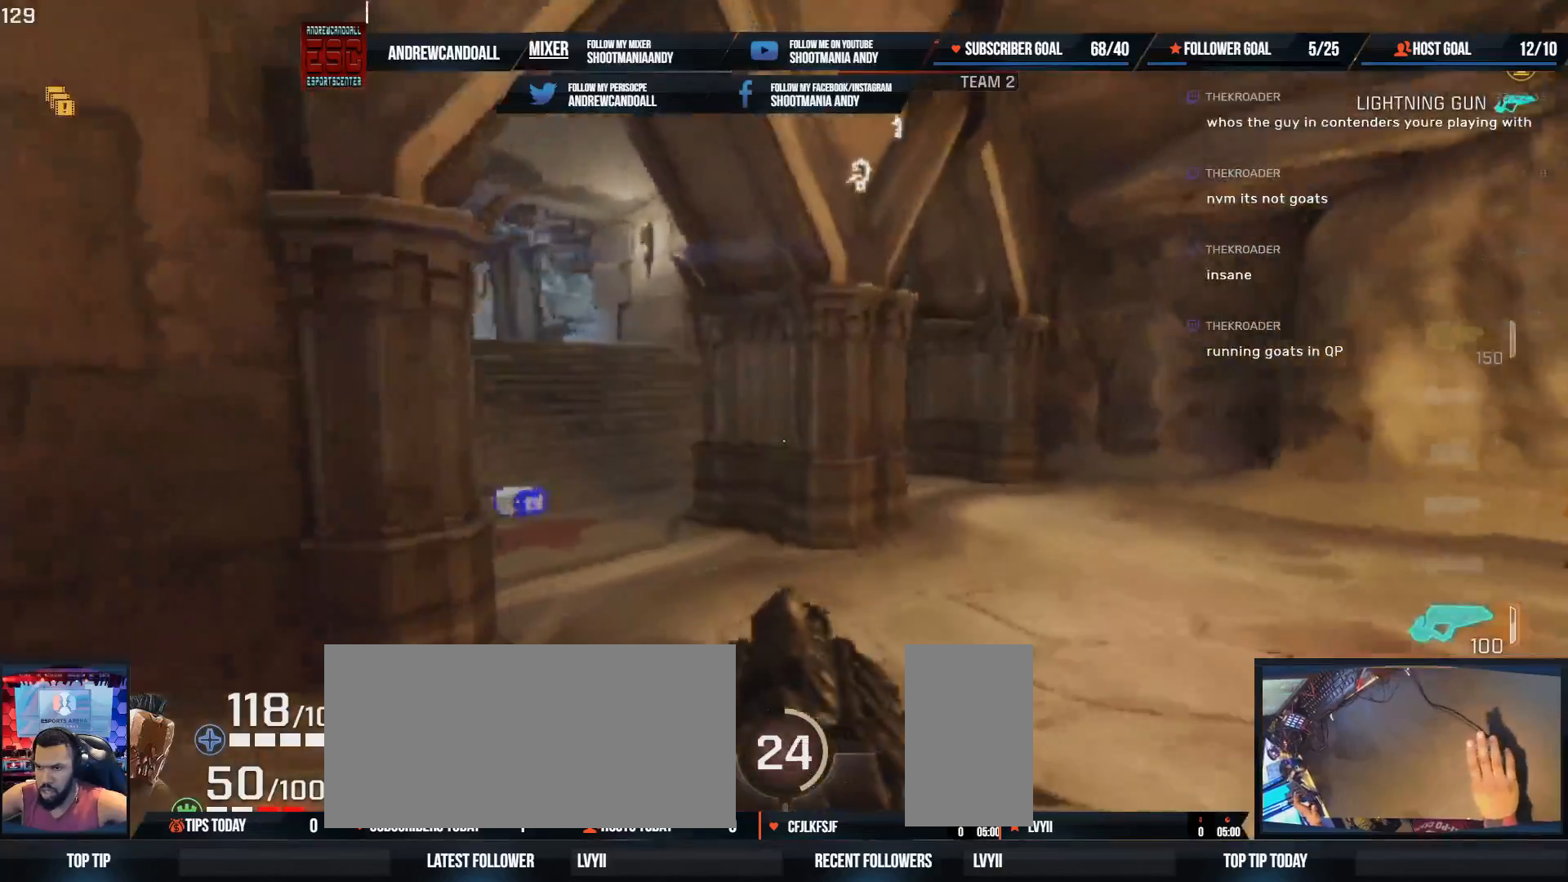
{"keys": ["a"], "mouse": [], "events": [[233, "shift", "up"], [317, "w", "up"]]}
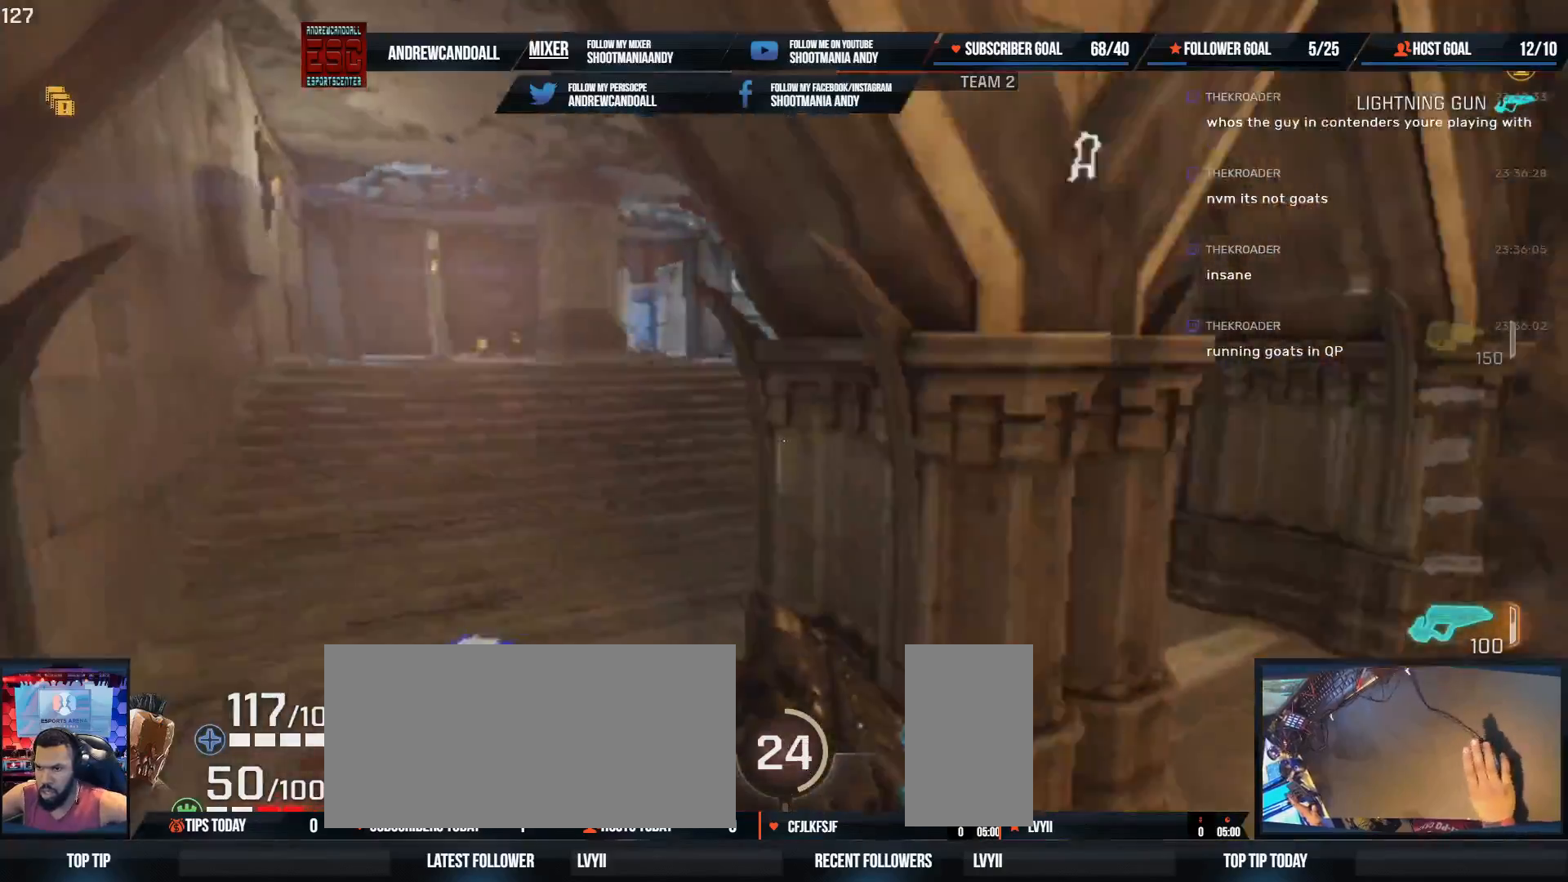
{"keys": ["w"], "mouse": [], "events": [[133, "w", "down"], [433, "a", "up"]]}
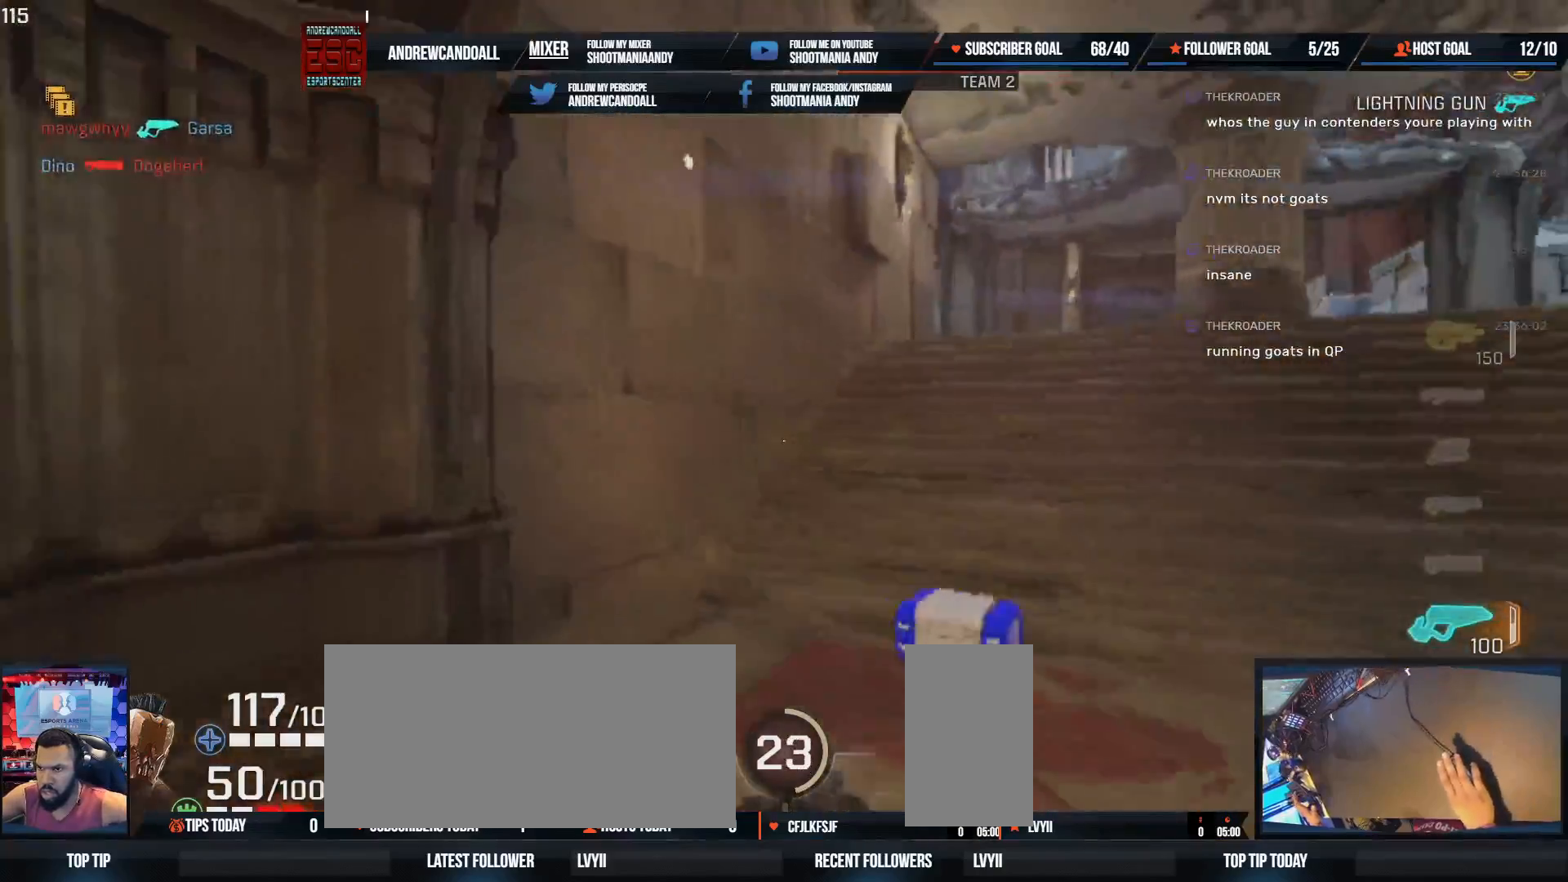
{"keys": ["w"], "mouse": [], "events": [[50, "d", "down"], [183, "d", "up"], [283, "d", "down"], [317, "d", "up"]]}
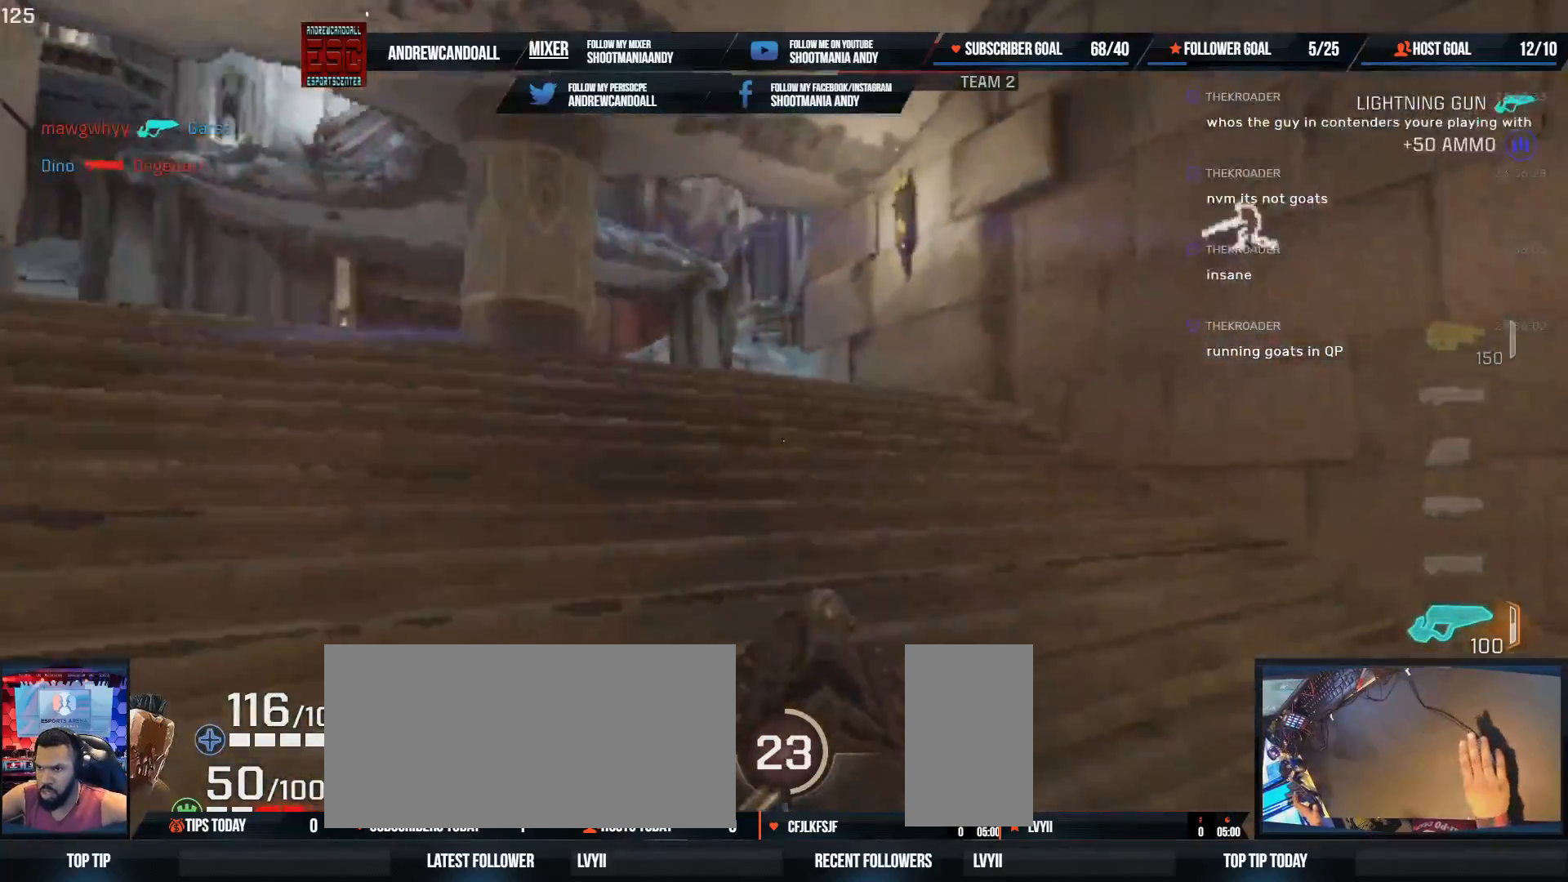
{"keys": ["a", "w"], "mouse": [], "events": [[50, "a", "down"], [83, "shift", "down"], [317, "shift", "up"], [333, "a", "up"], [500, "a", "down"]]}
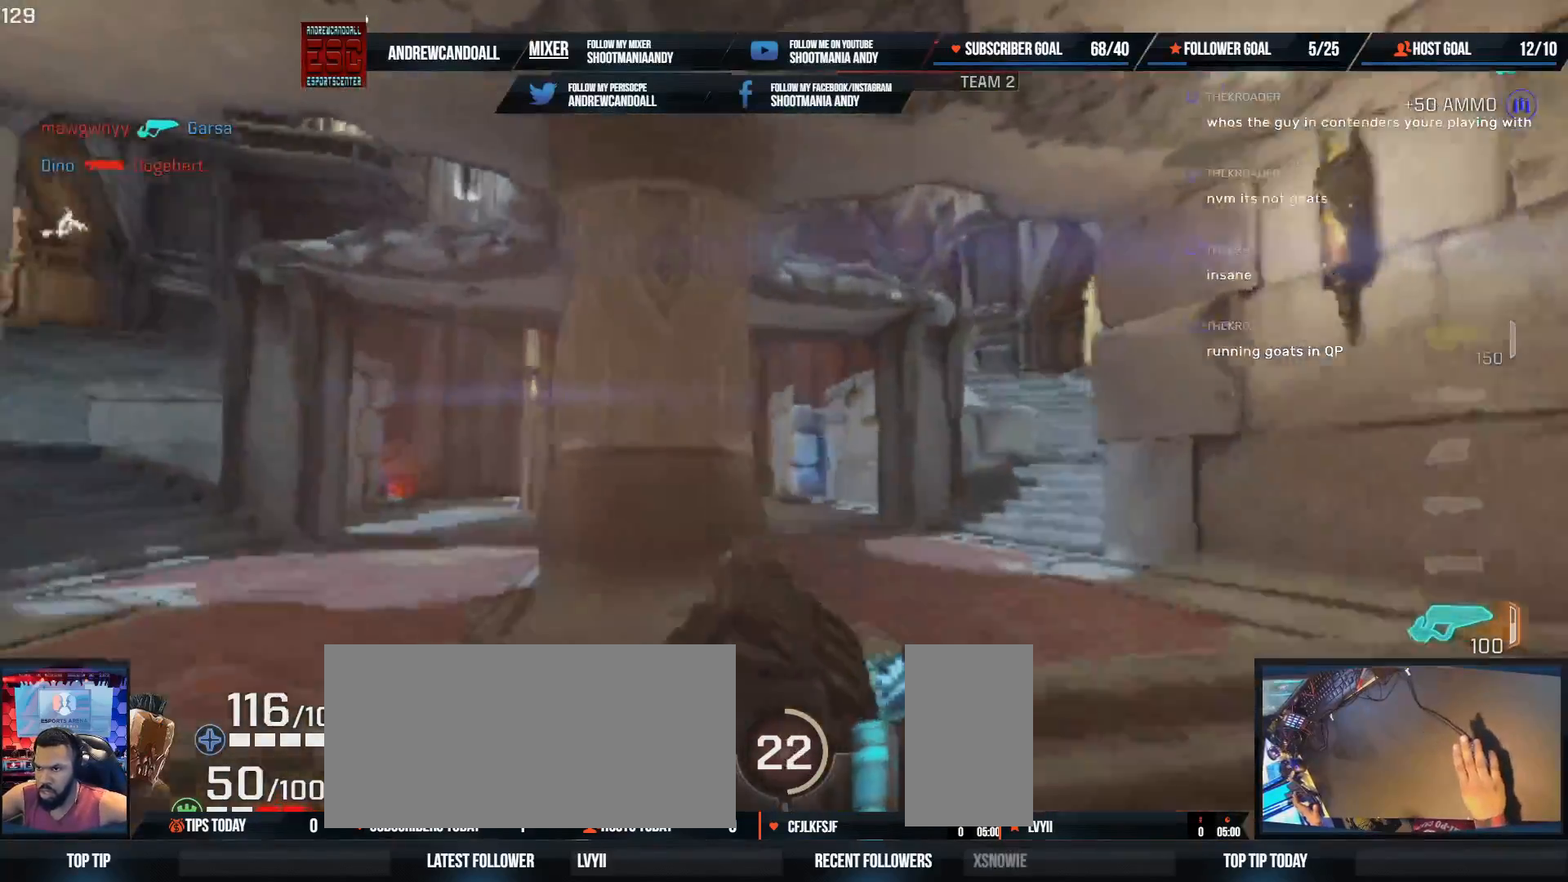
{"keys": ["a", "d", "shift", "w"], "mouse": [], "events": [[17, "shift", "down"], [183, "d", "down"], [200, "shift", "up"], [233, "a", "up"], [400, "a", "down"], [483, "shift", "down"]]}
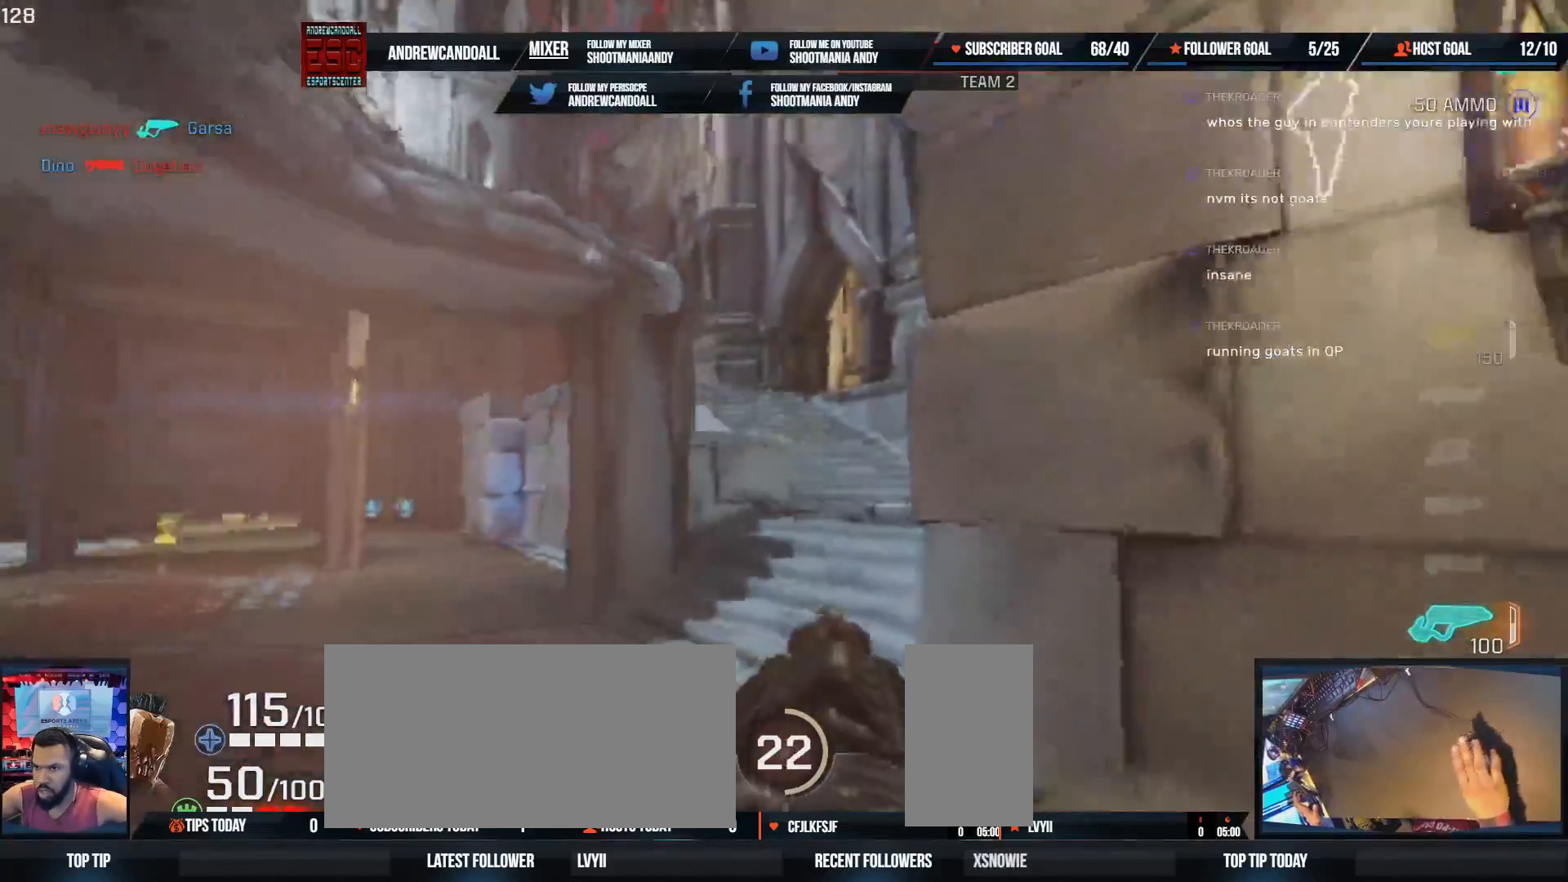
{"keys": ["d", "w"], "mouse": [], "events": [[17, "d", "up"], [233, "shift", "up"], [367, "a", "up"], [433, "d", "down"]]}
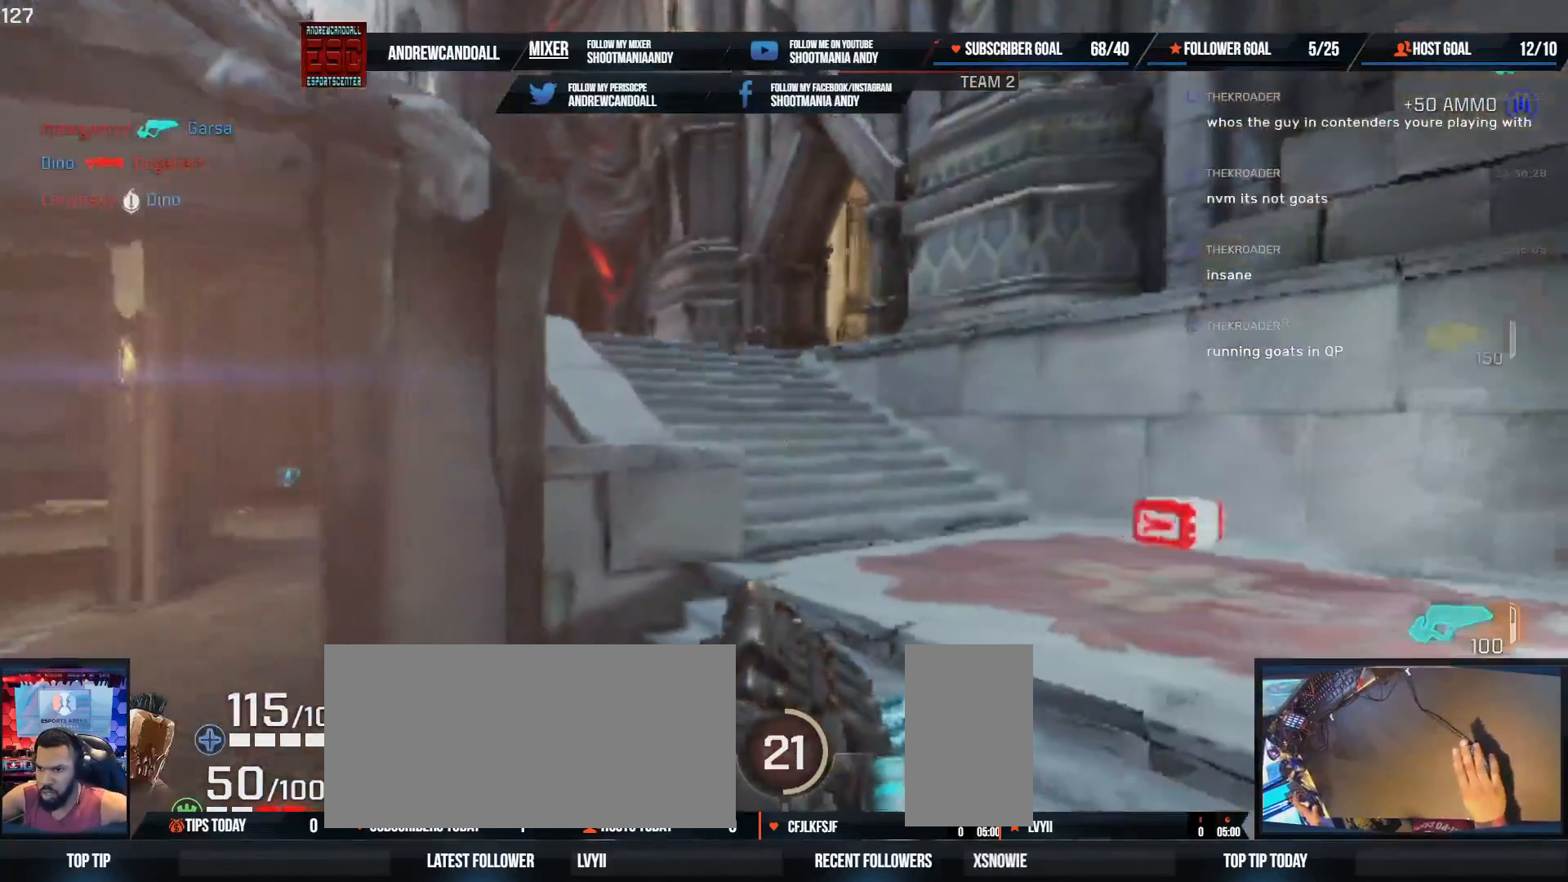
{"keys": ["w"], "mouse": [], "events": [[433, "d", "up"]]}
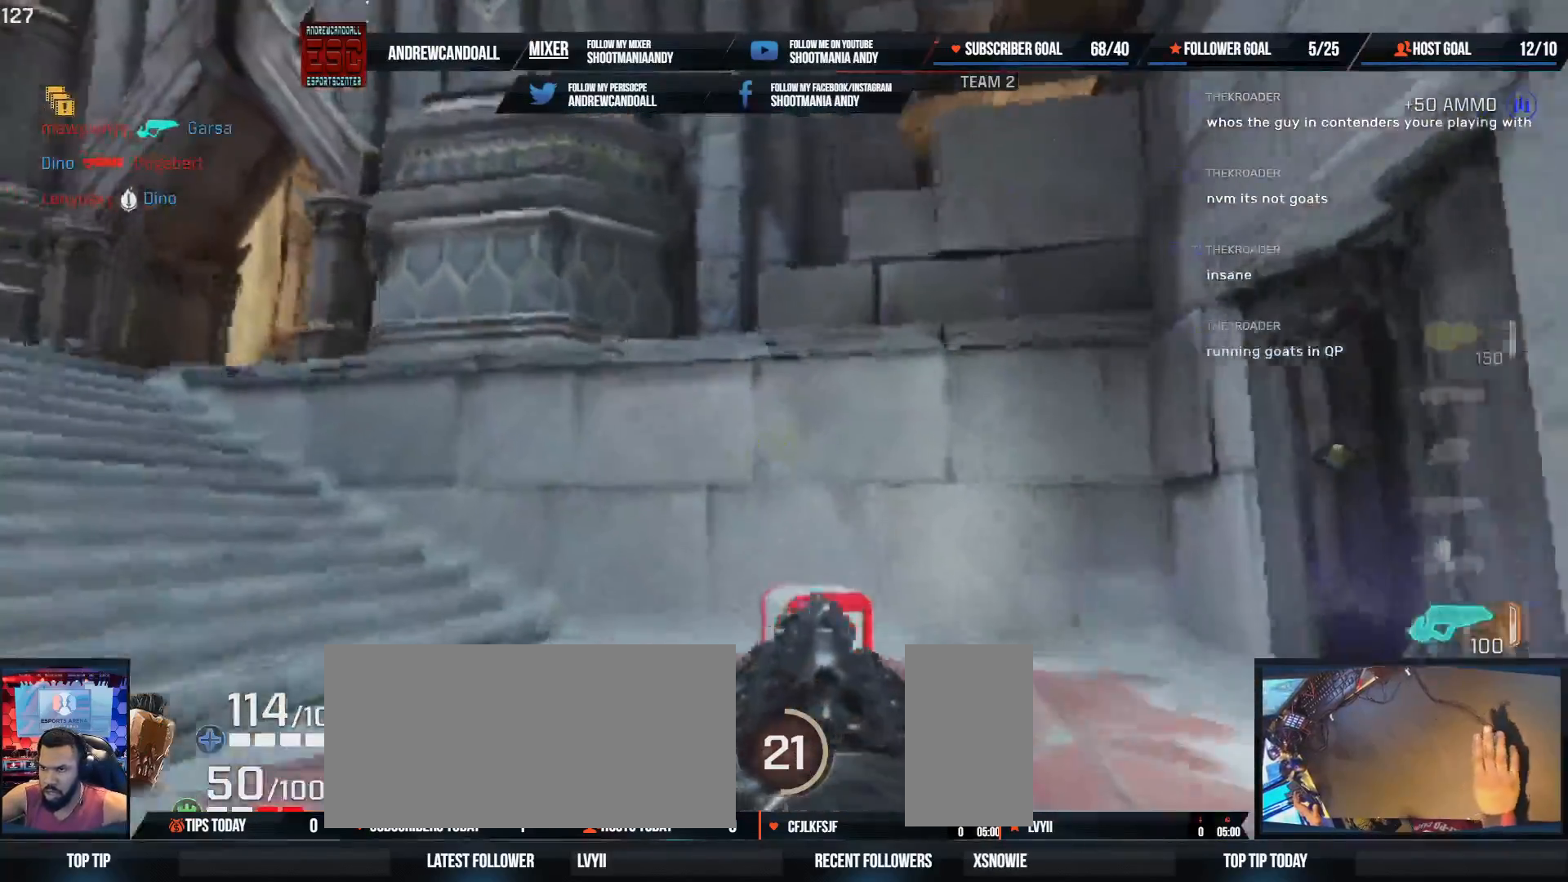
{"keys": ["w"], "mouse": [], "events": [[33, "a", "down"], [250, "shift", "down"], [450, "shift", "up"], [500, "a", "up"]]}
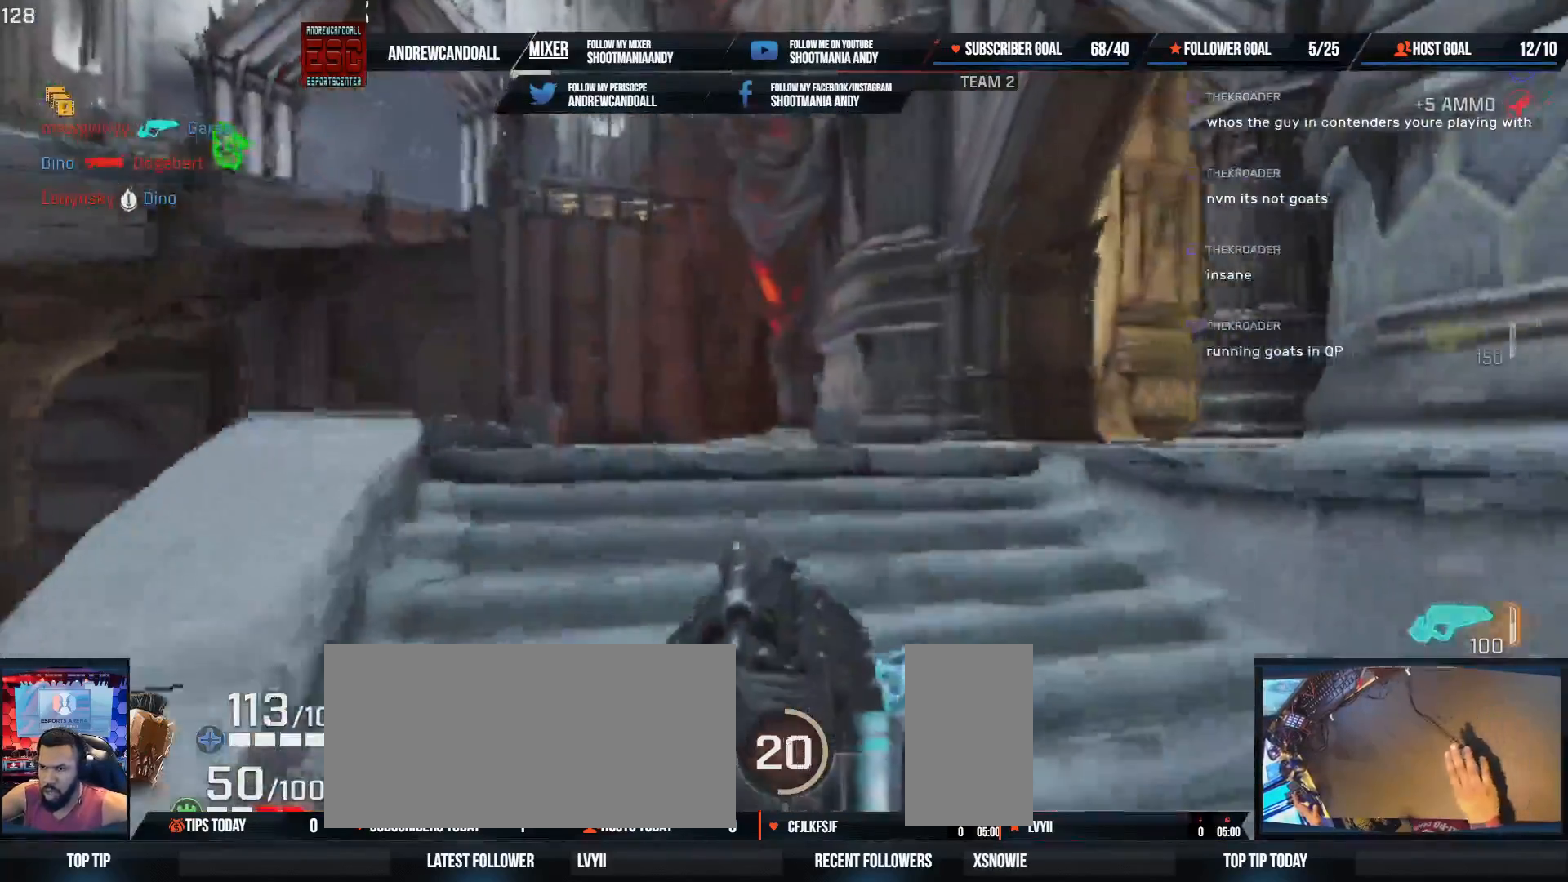
{"keys": ["d", "w"], "mouse": [], "events": [[100, "d", "down"], [250, "a", "down"], [267, "shift", "down"], [433, "shift", "up"], [467, "a", "up"]]}